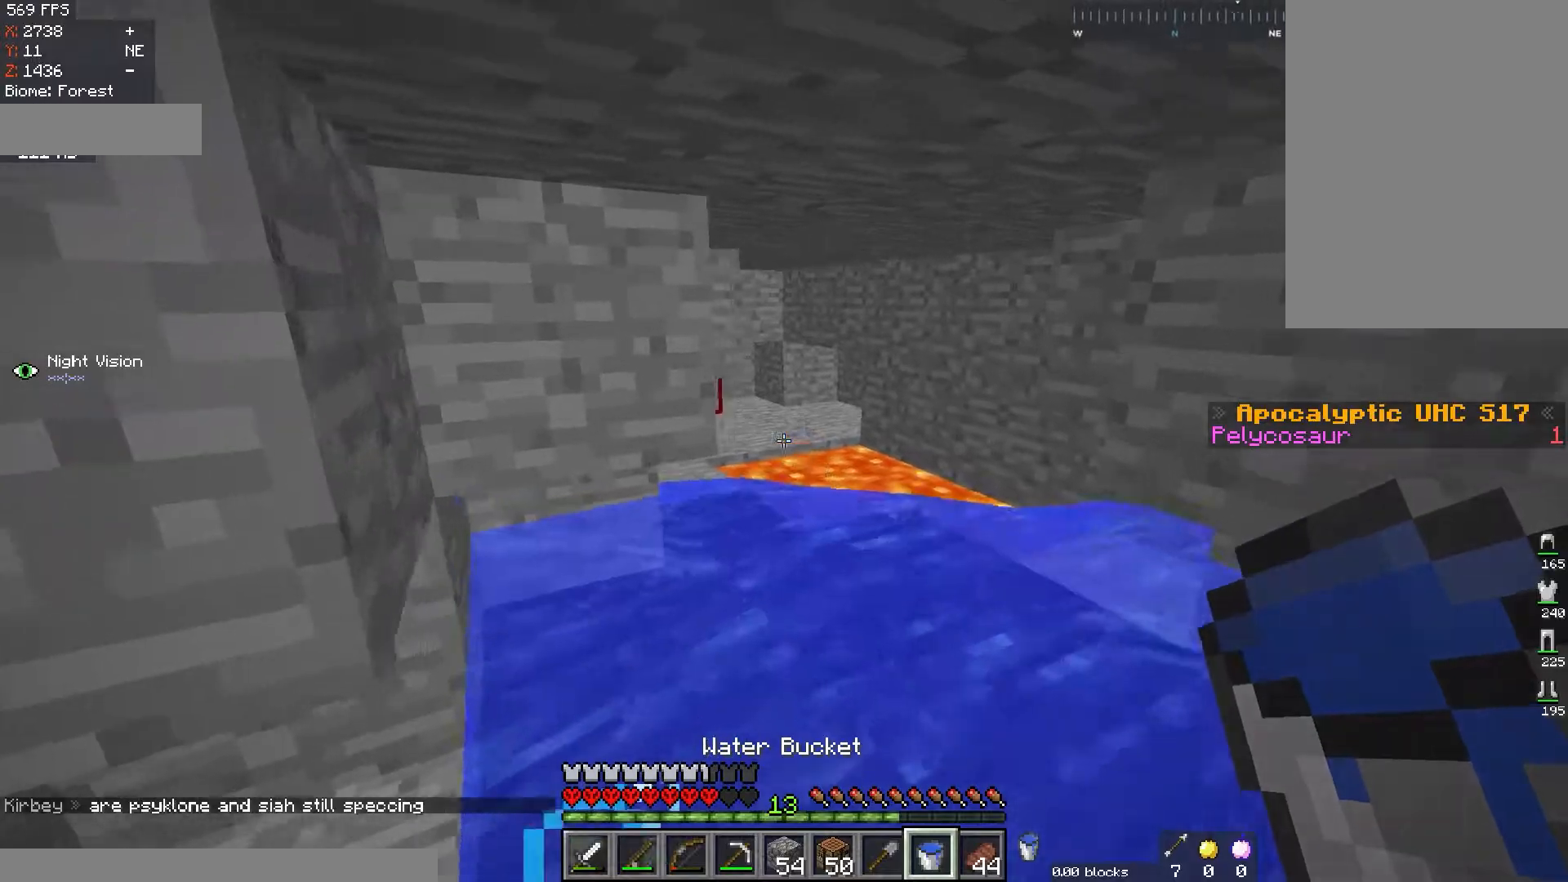
Gameplay with keyboard and mouse; each line is a JSON object with the keys and mouse buttons held at the frame after it. "events" lists presses ("down") and releases ("up") of "a", "d", "s", "space", "w", "mouse_left" and "mouse_right" between this image and that frame as [ms after this image, input, new state], when the widget could be followed in between. "mouse_left", "mouse_right" = the "left", "right" buttons of the "mouse" list. No other keys are recorded. Fast repeated clicks can show as one long hold. Mouse movement is not recorded.
{"keys": ["d", "w"], "mouse": [], "events": [[183, "d", "up"], [350, "d", "down"]]}
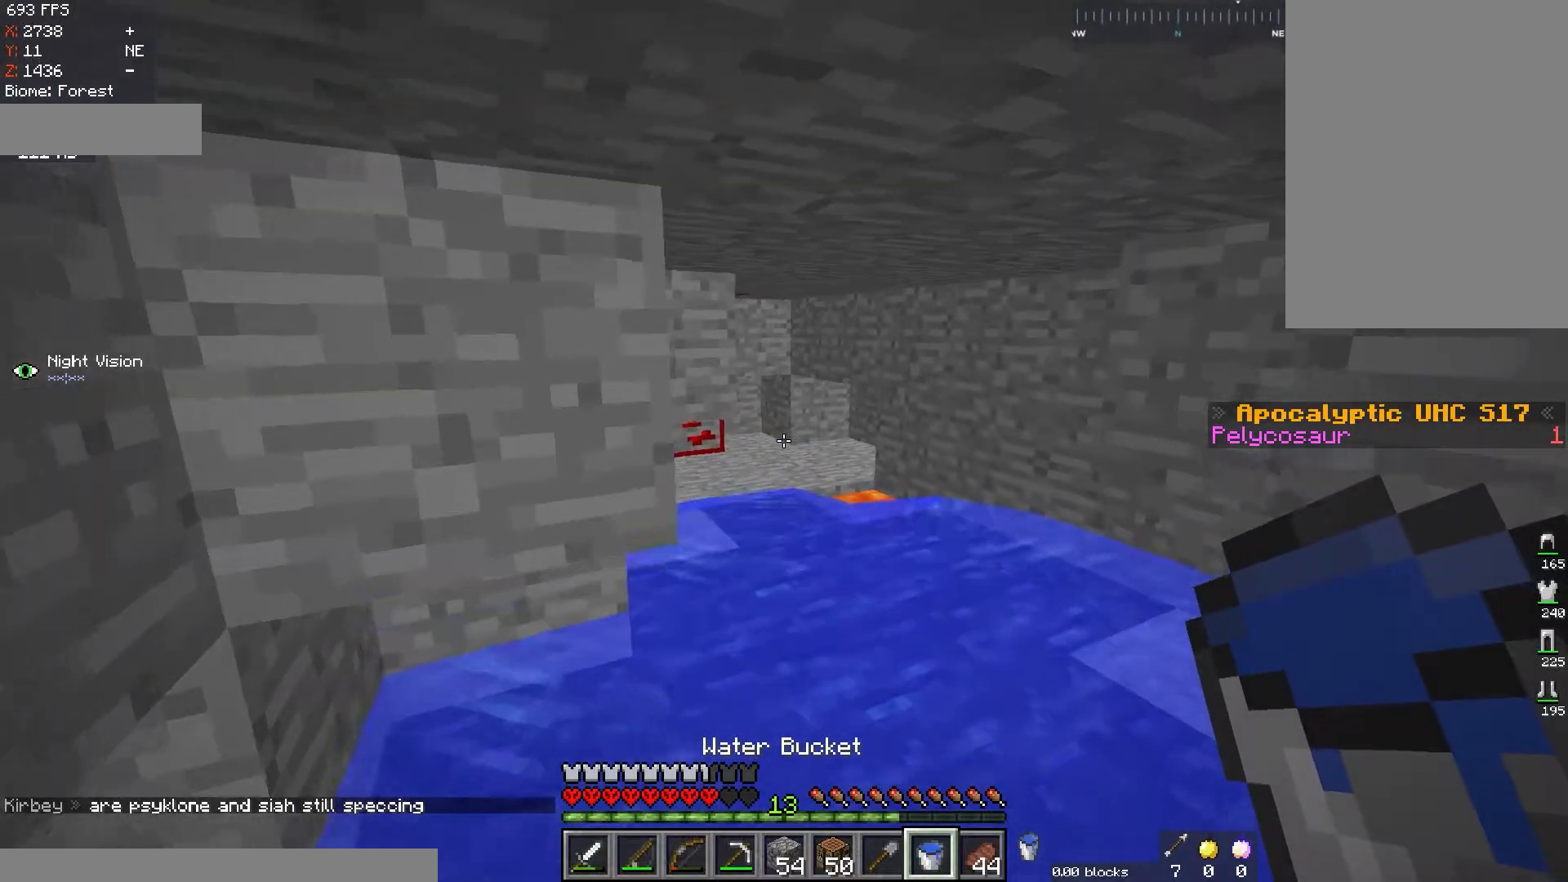
{"keys": ["w"], "mouse": [], "events": [[84, "d", "up"]]}
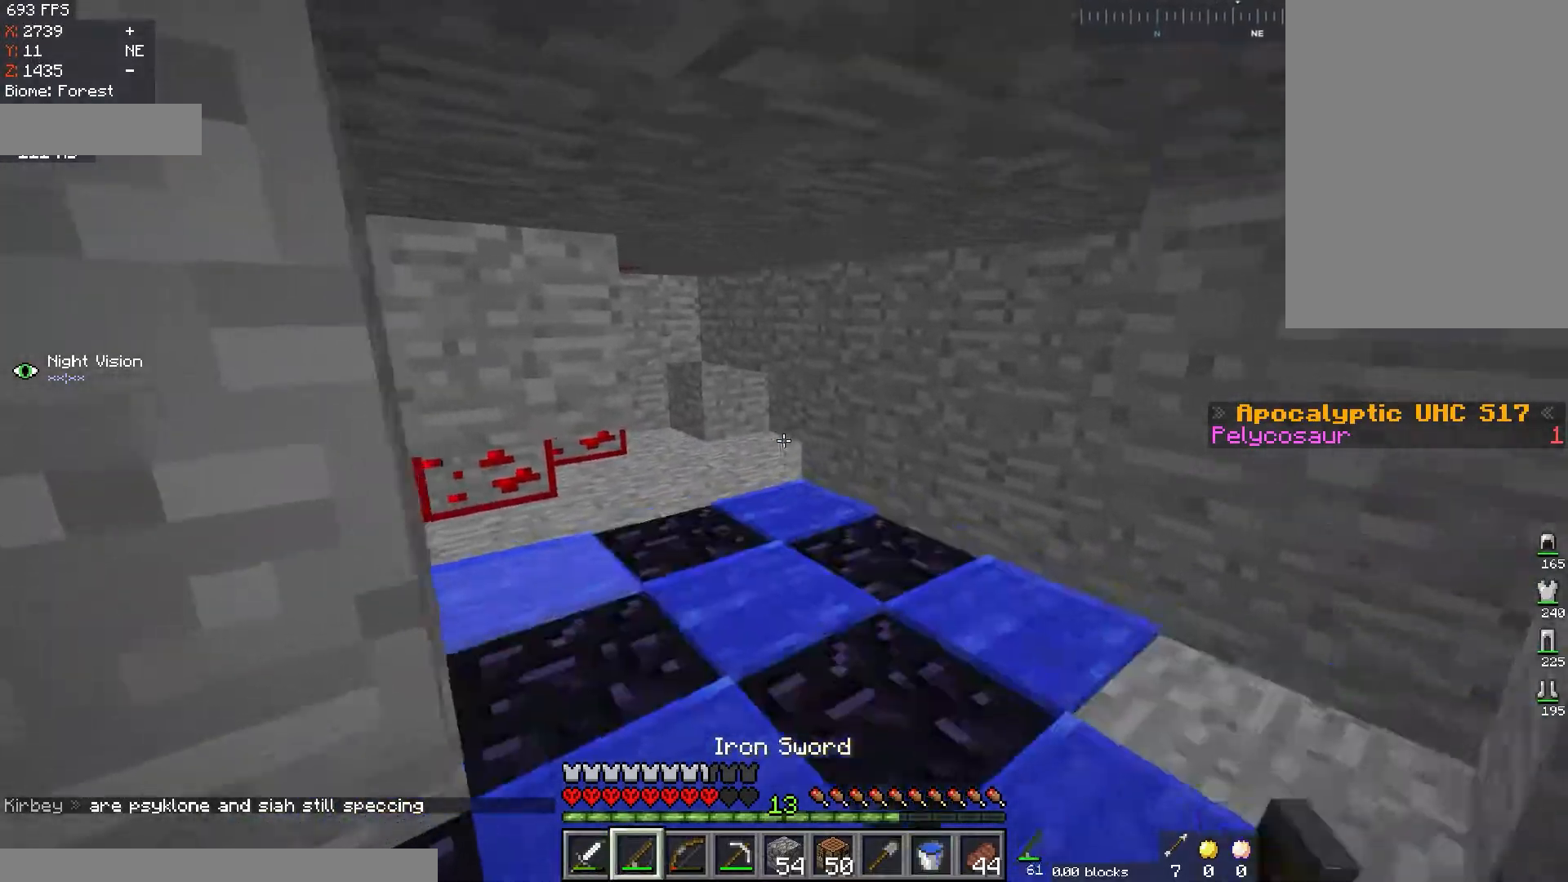
{"keys": ["d", "w"], "mouse": [], "events": [[233, "d", "down"]]}
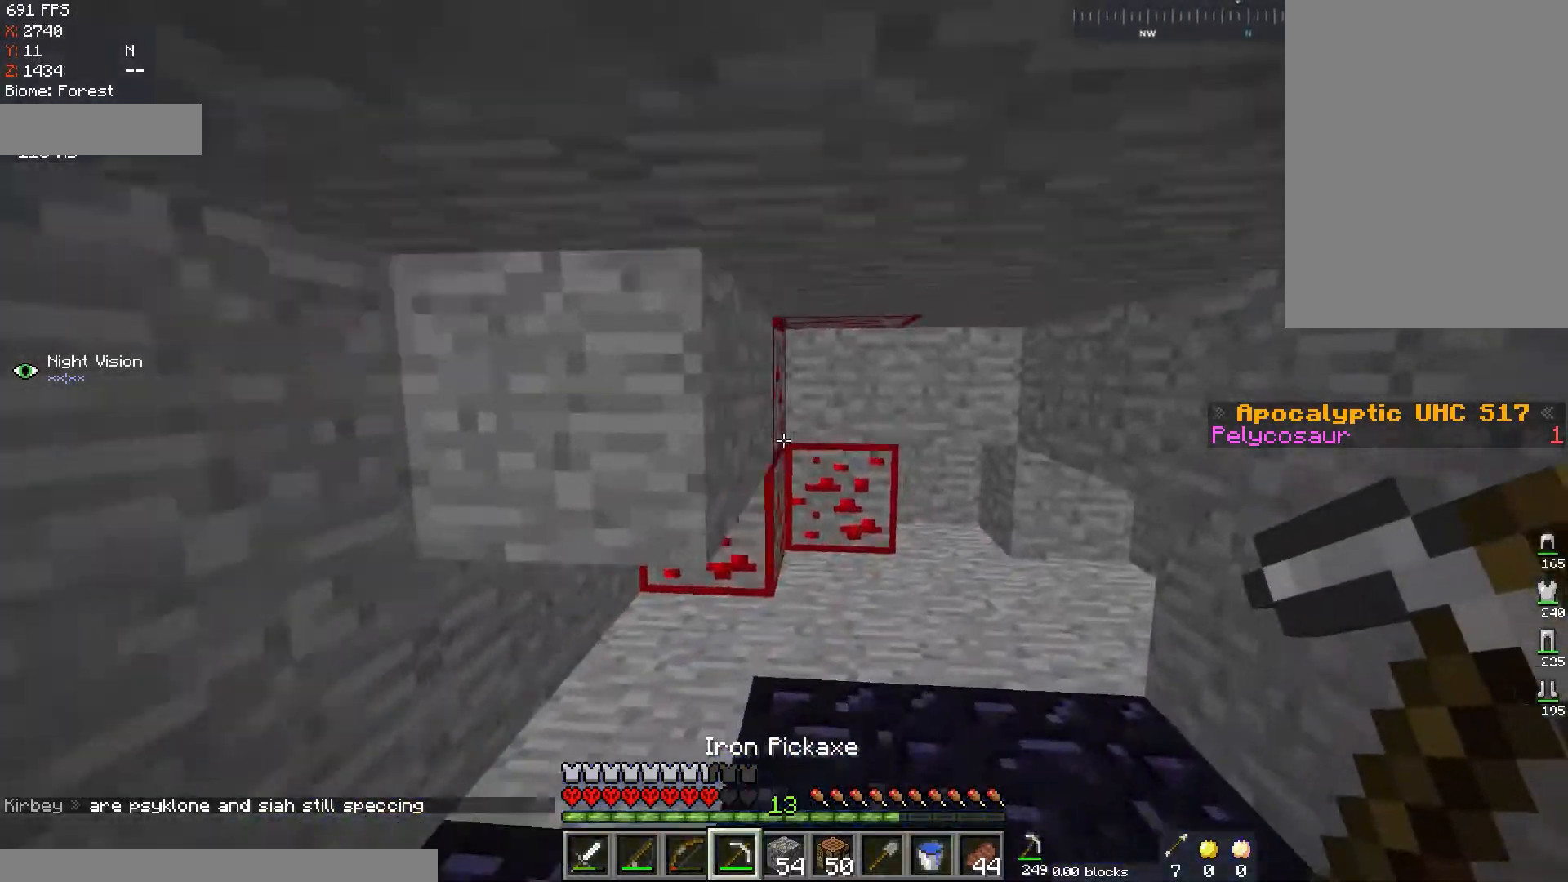
{"keys": ["d", "w"], "mouse": ["left"], "events": [[67, "mouse_left", "down"], [200, "d", "up"], [451, "d", "down"]]}
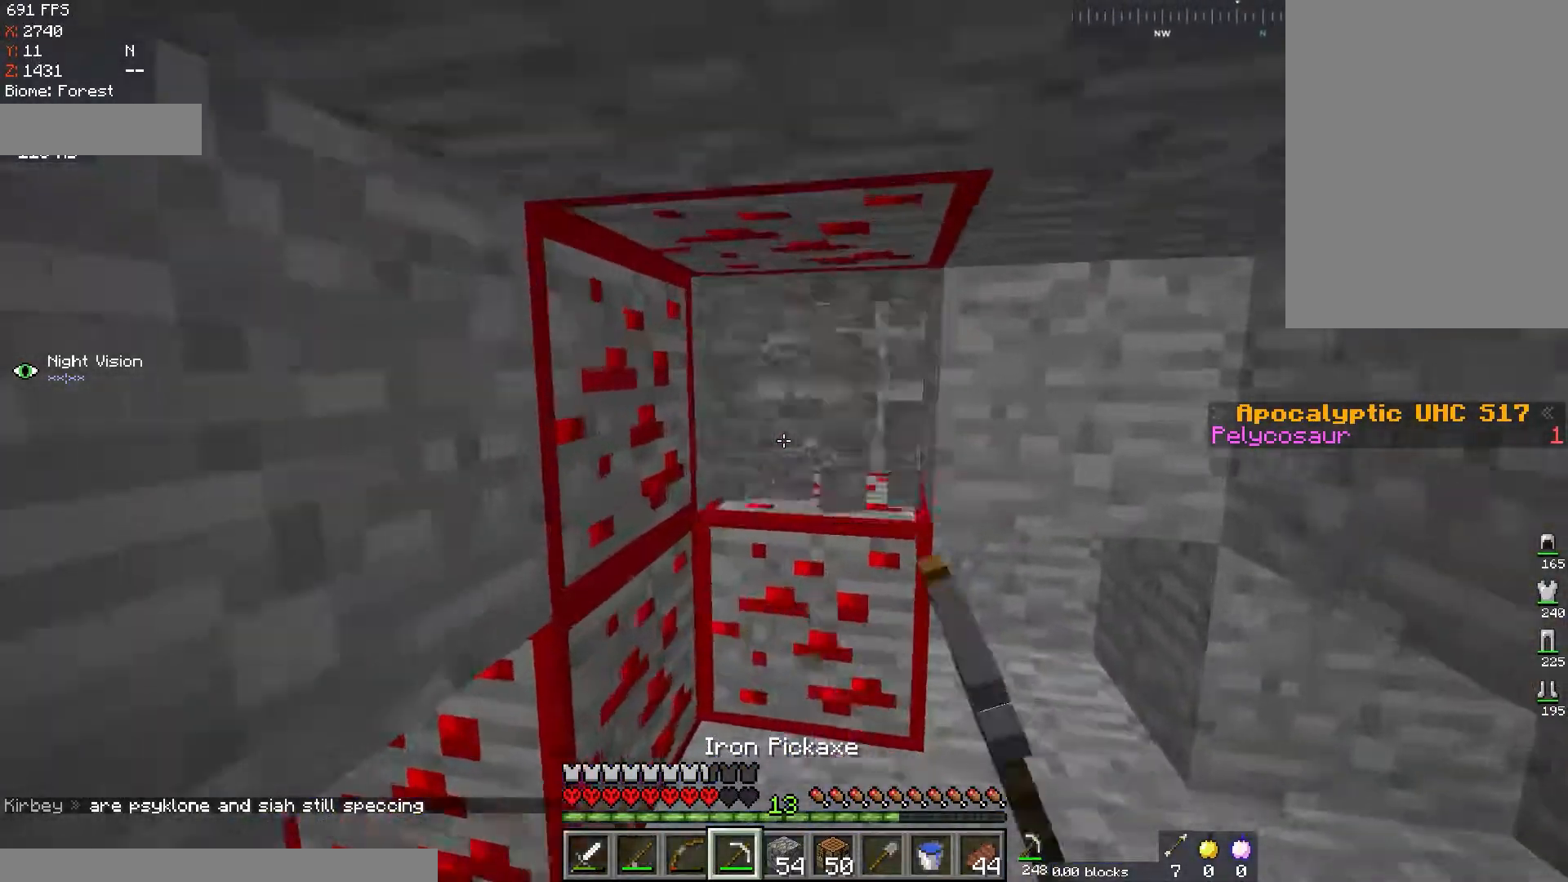
{"keys": [], "mouse": [], "events": [[216, "w", "up"], [333, "mouse_left", "up"], [383, "d", "up"]]}
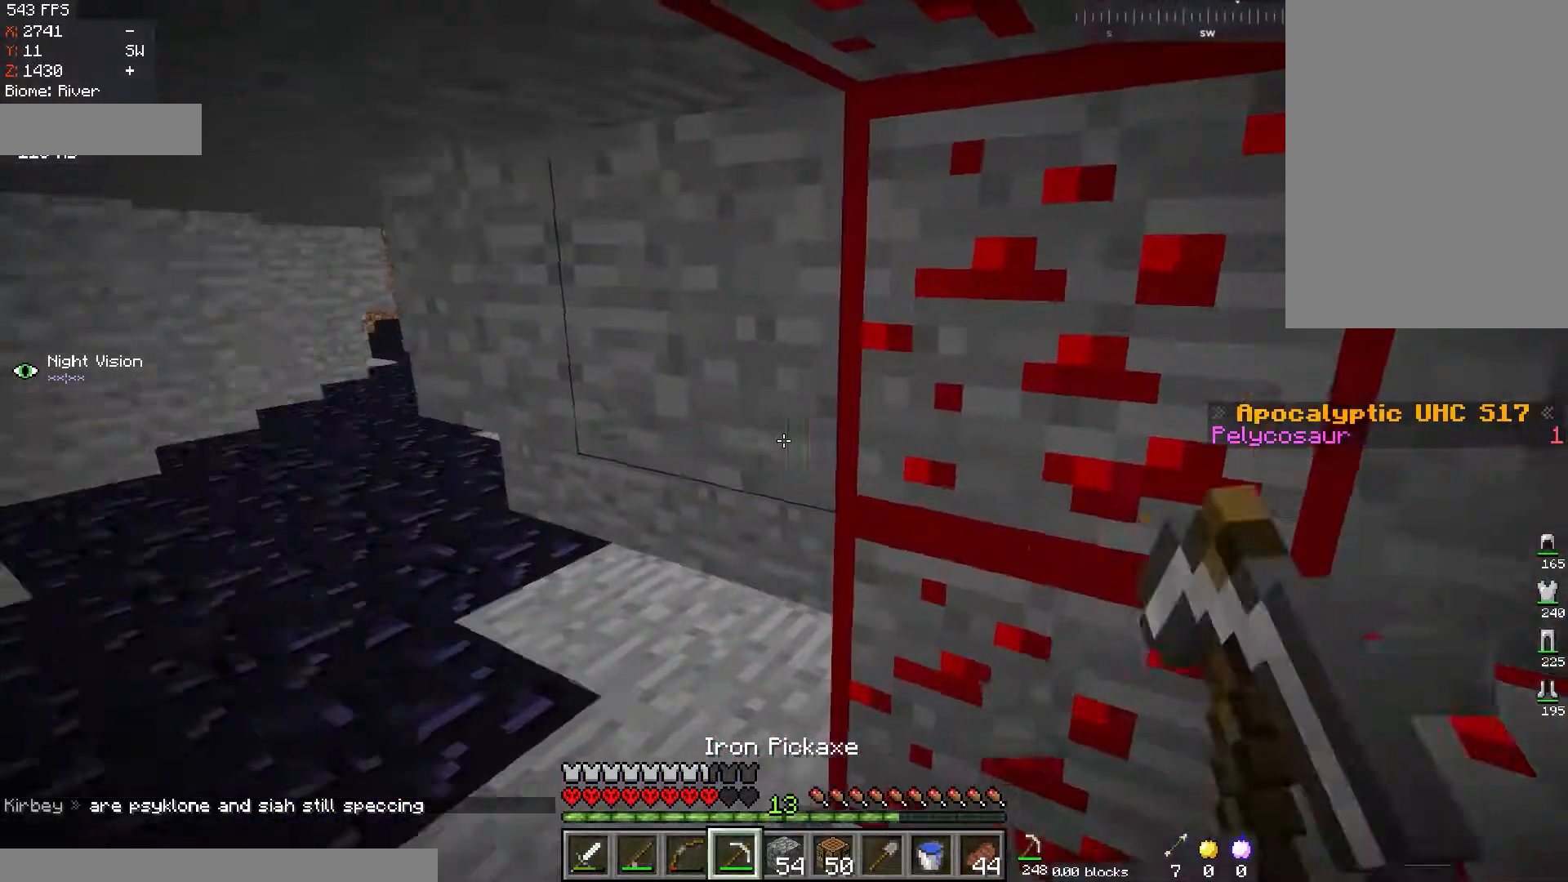
{"keys": [], "mouse": [], "events": [[50, "a", "down"], [200, "w", "down"], [467, "w", "up"], [484, "a", "up"]]}
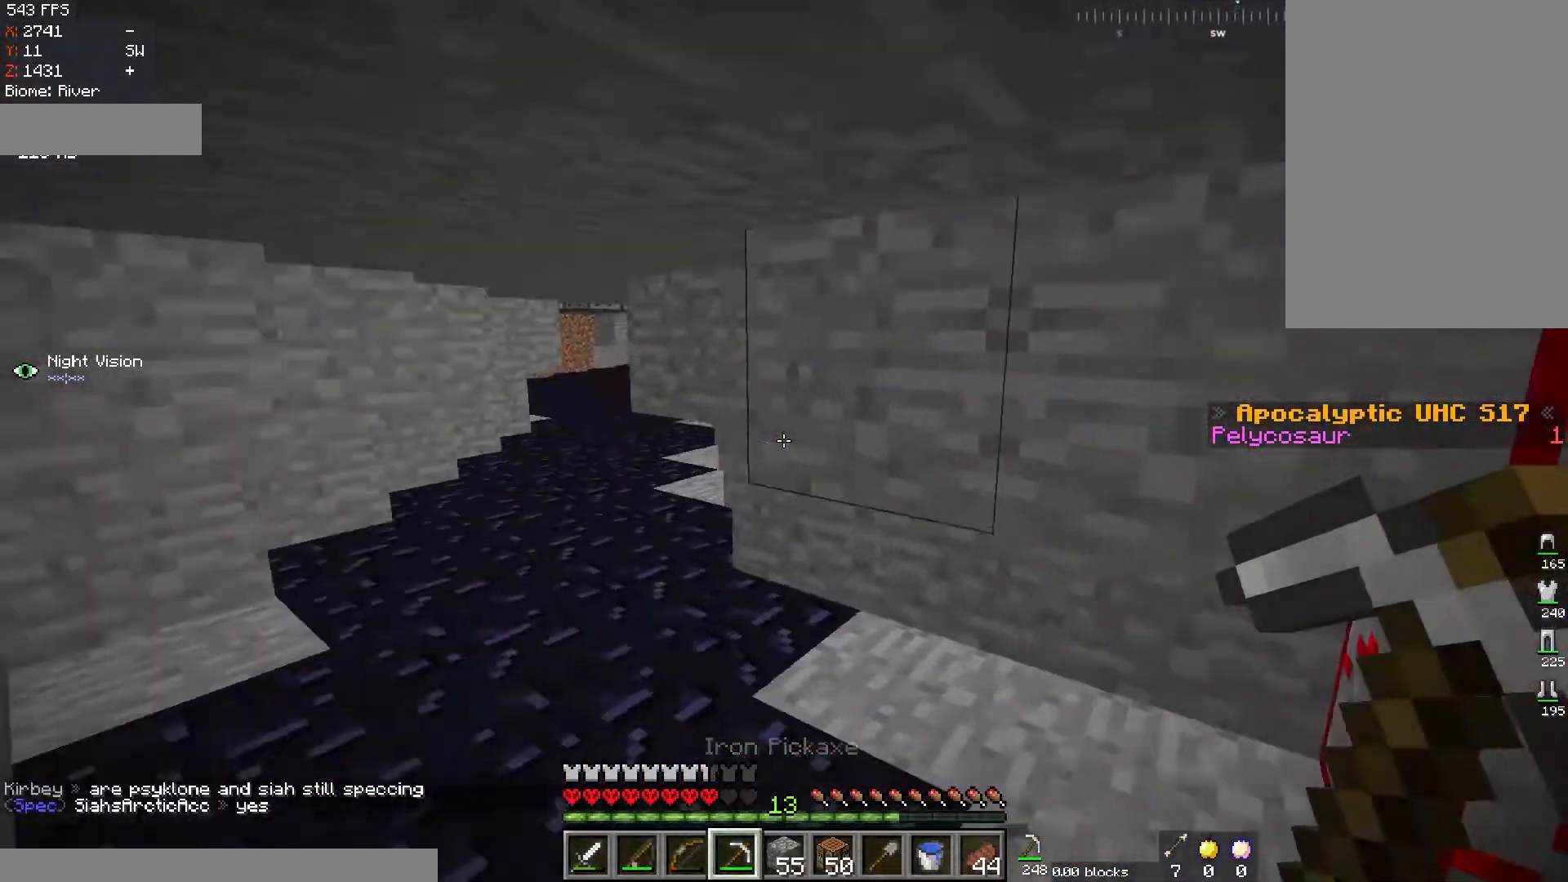
{"keys": [], "mouse": ["left"], "events": [[33, "d", "down"], [83, "mouse_left", "down"], [350, "d", "up"]]}
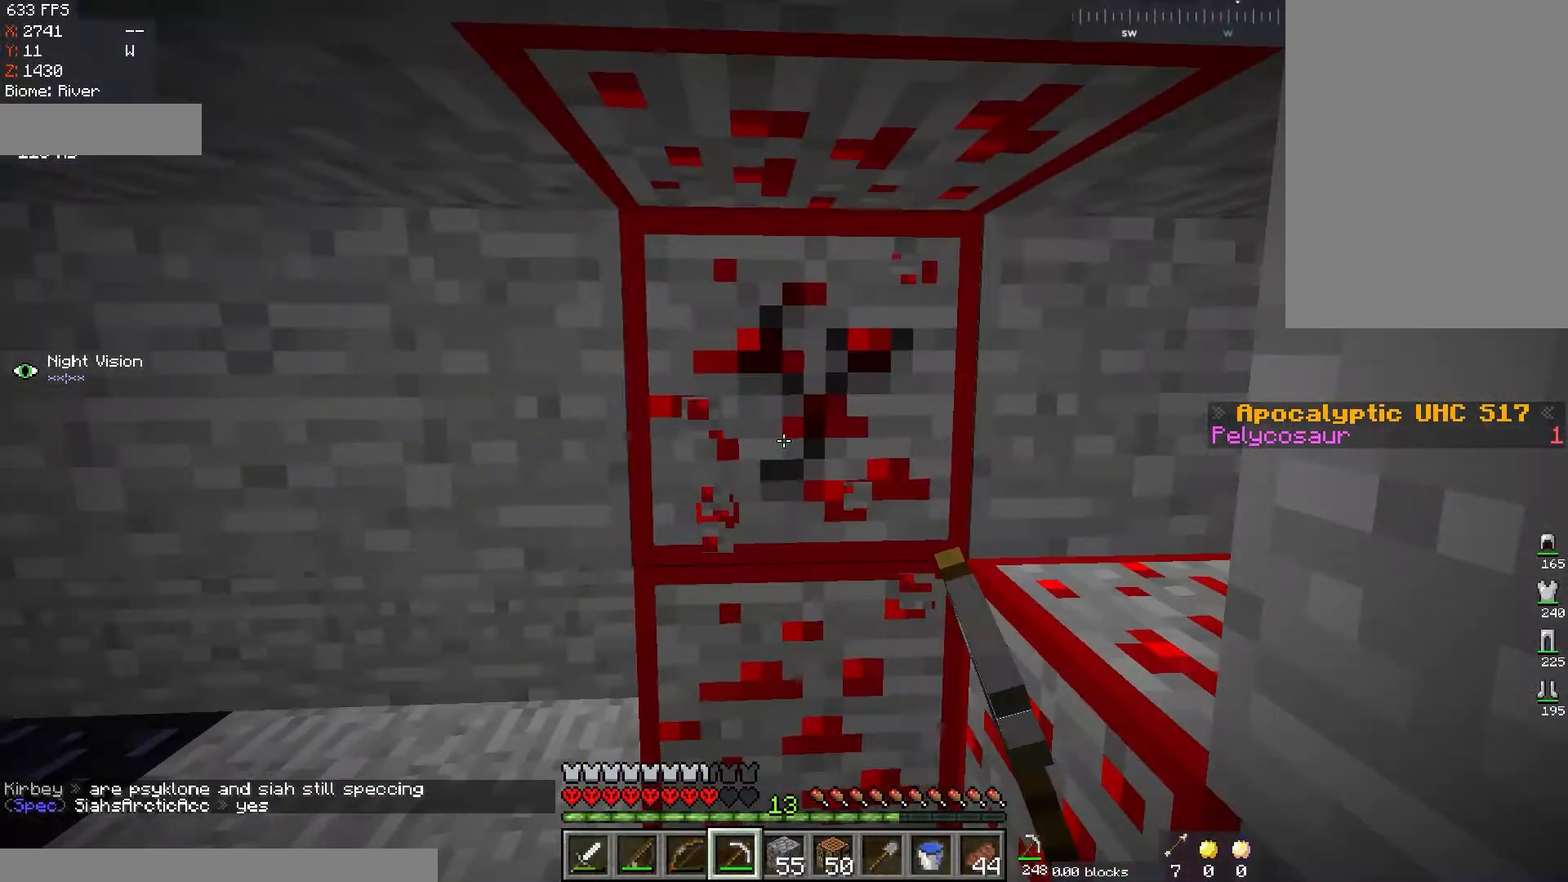
{"keys": ["d"], "mouse": ["left"], "events": [[501, "d", "down"]]}
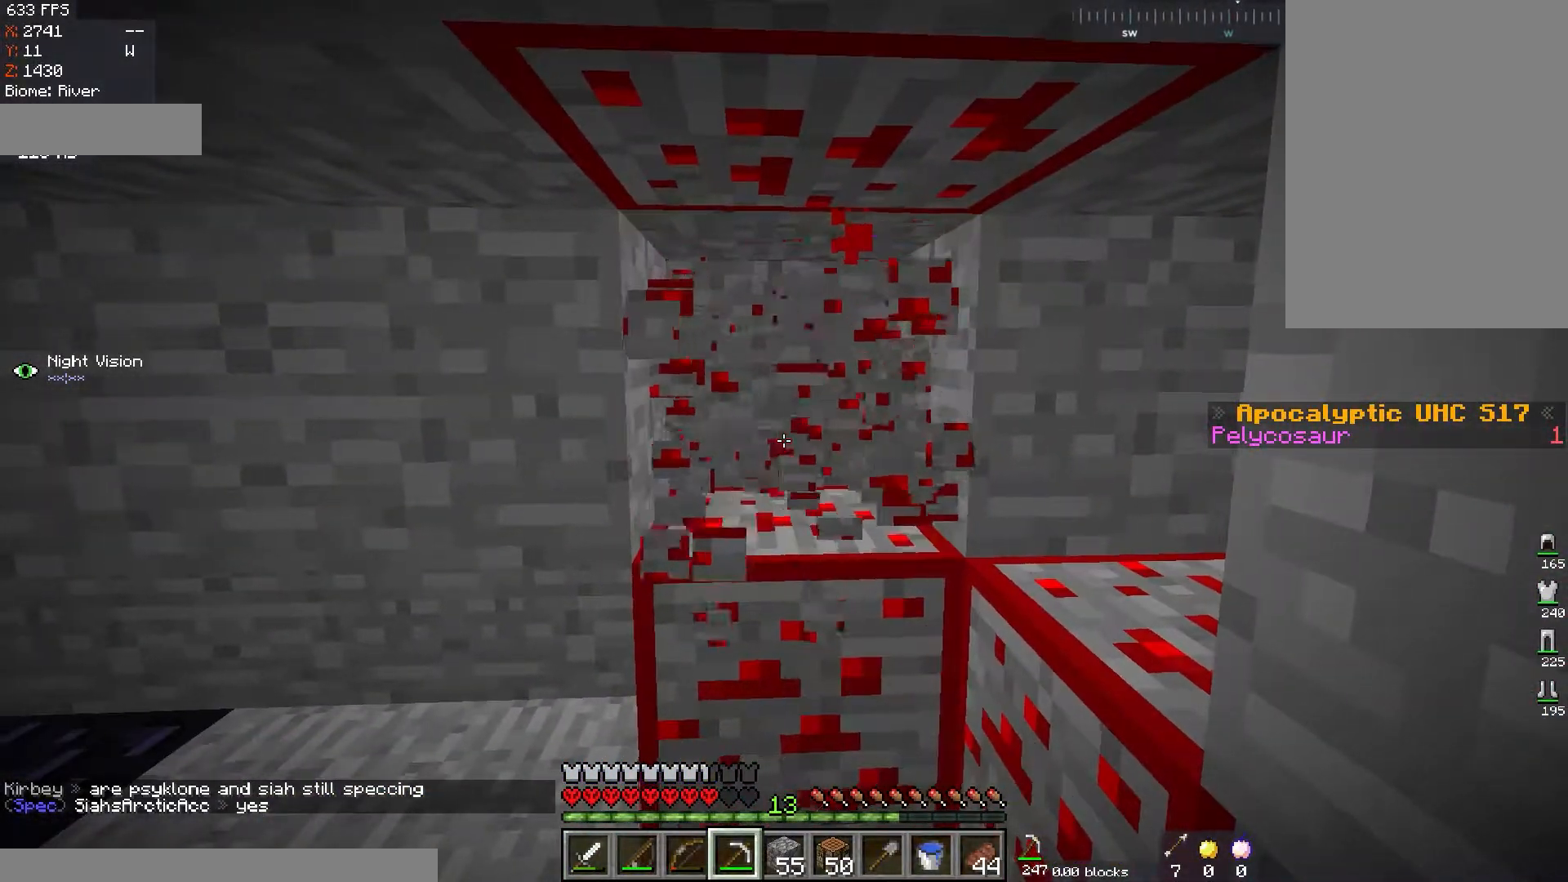
{"keys": [], "mouse": ["left"], "events": [[150, "d", "up"]]}
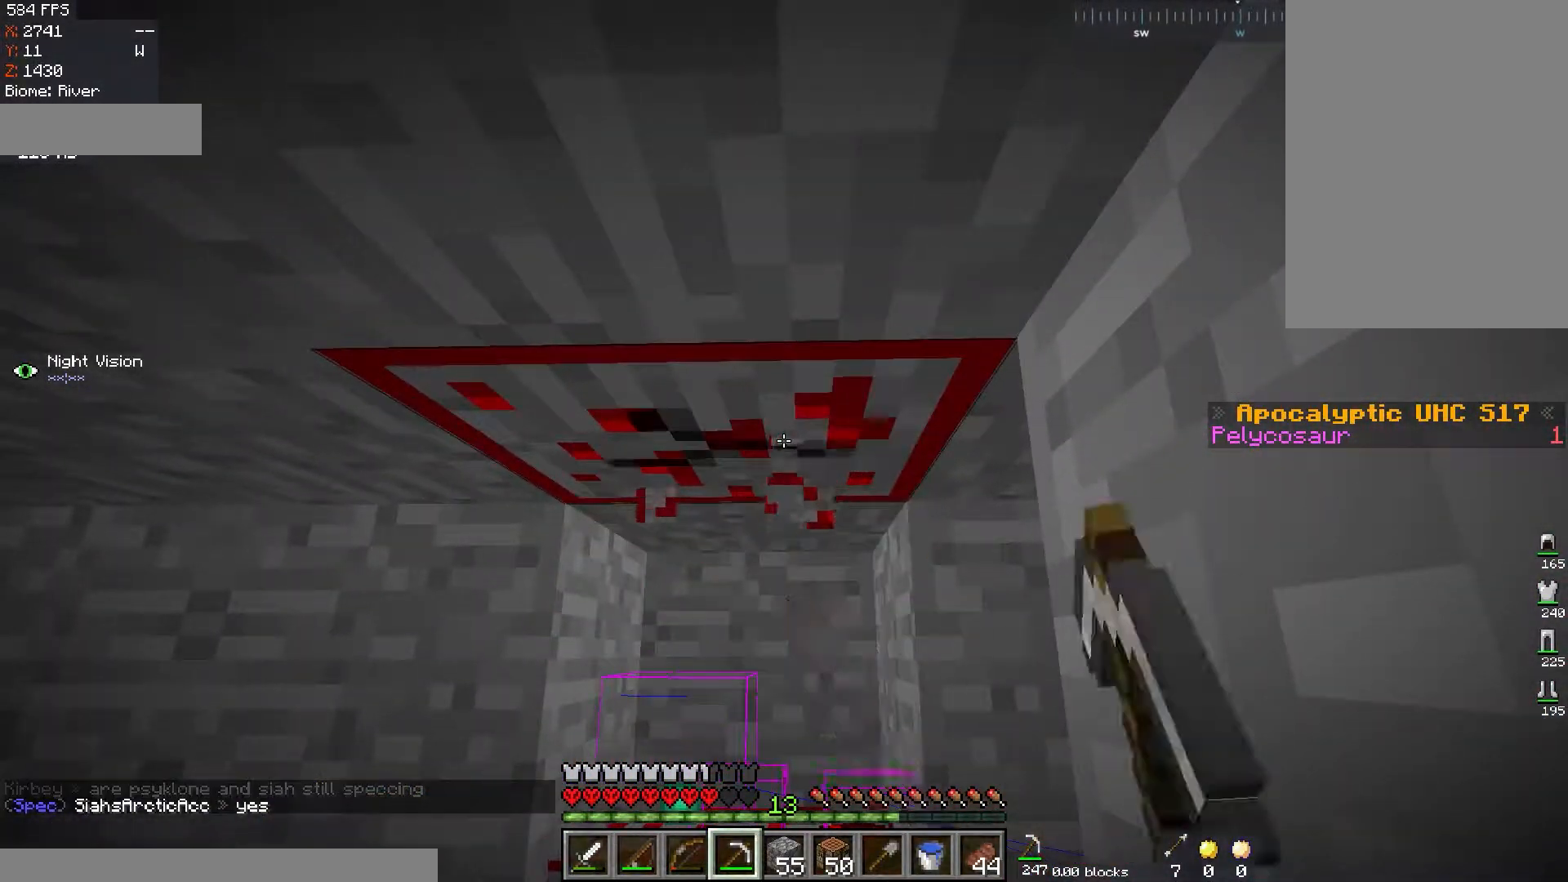
{"keys": [], "mouse": ["left"], "events": []}
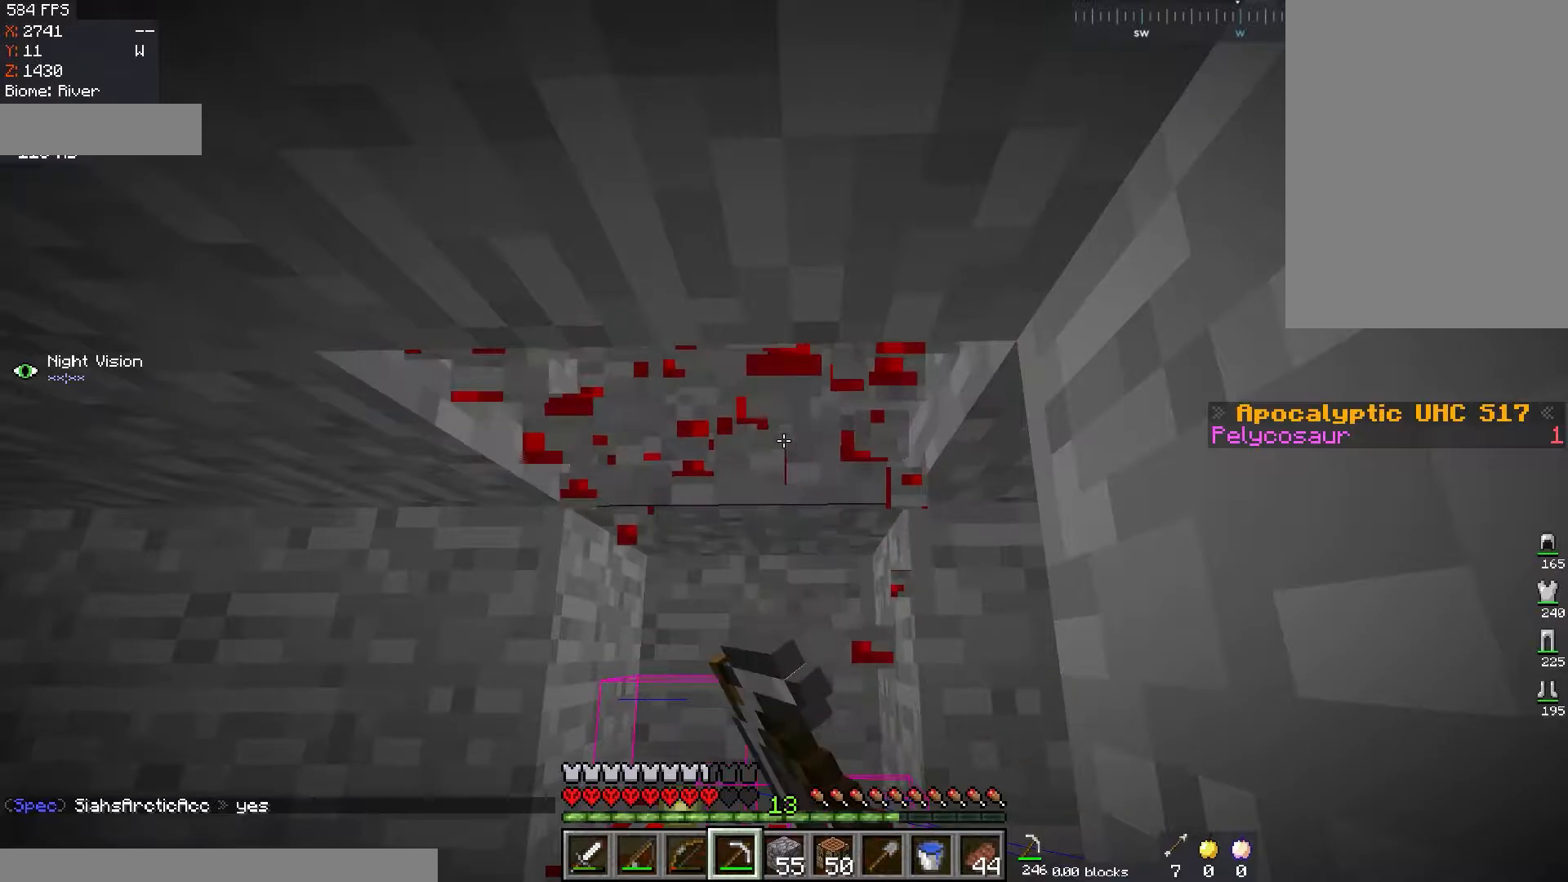
{"keys": [], "mouse": ["left"], "events": [[166, "a", "down"], [500, "a", "up"]]}
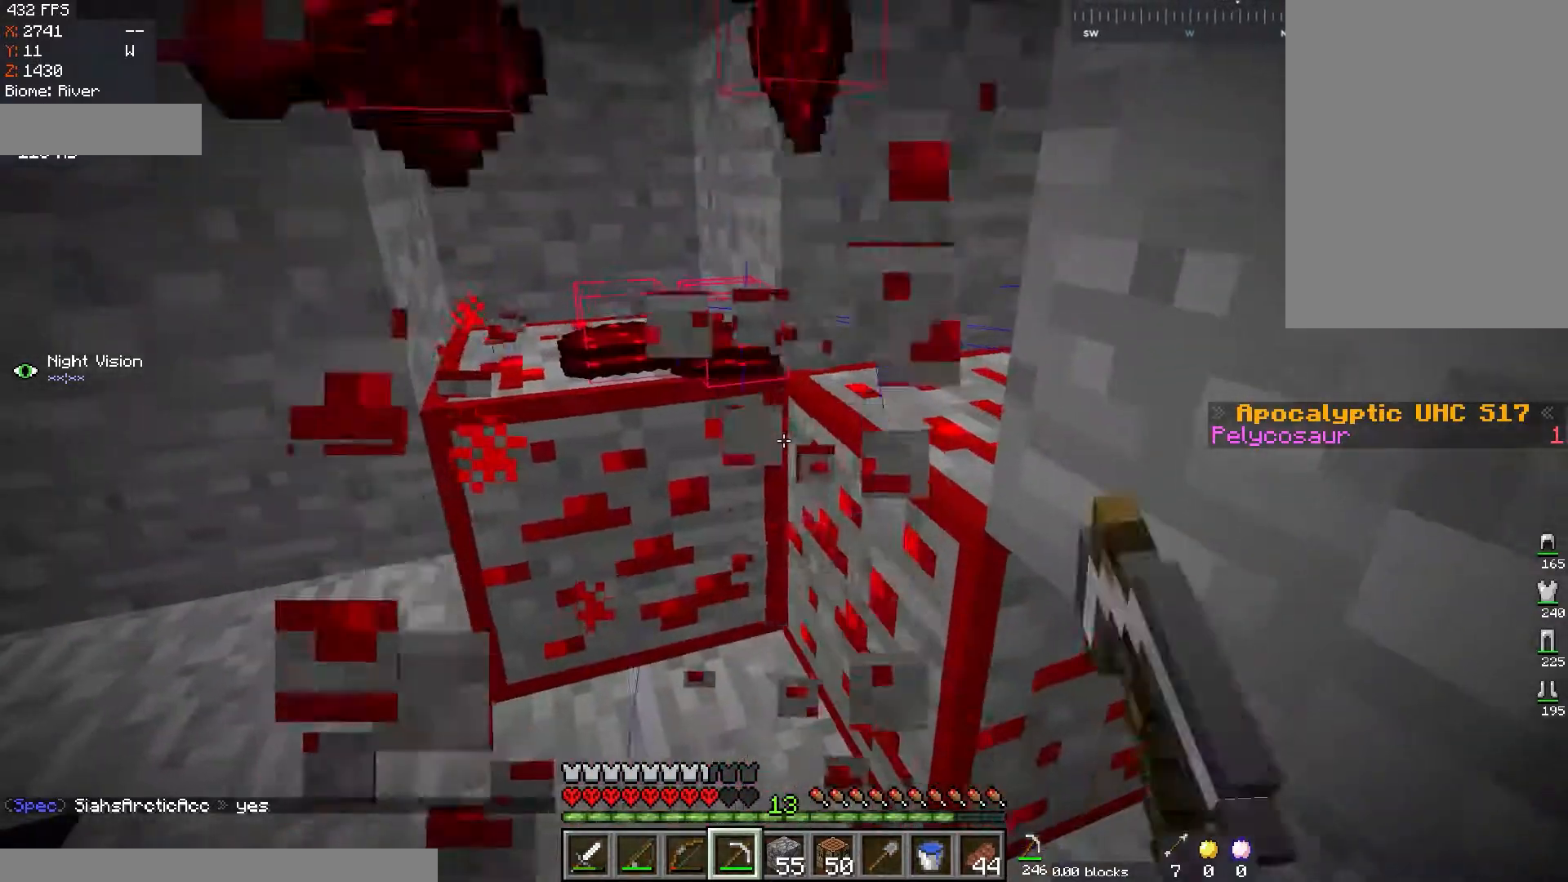
{"keys": [], "mouse": ["left"], "events": []}
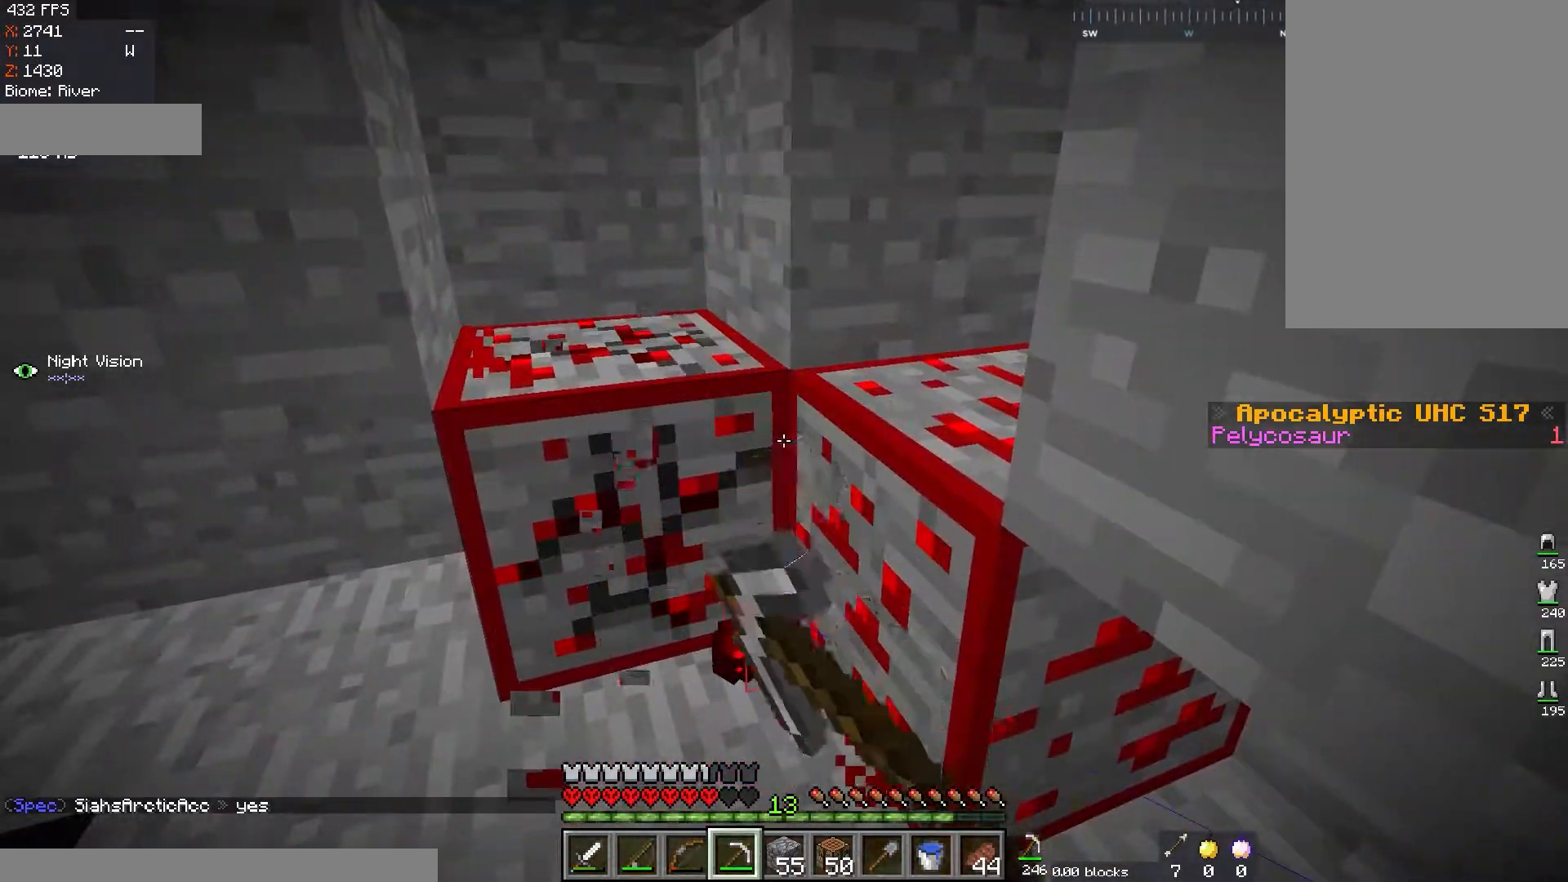
{"keys": ["a", "w"], "mouse": ["left"], "events": [[216, "a", "down"], [216, "w", "down"]]}
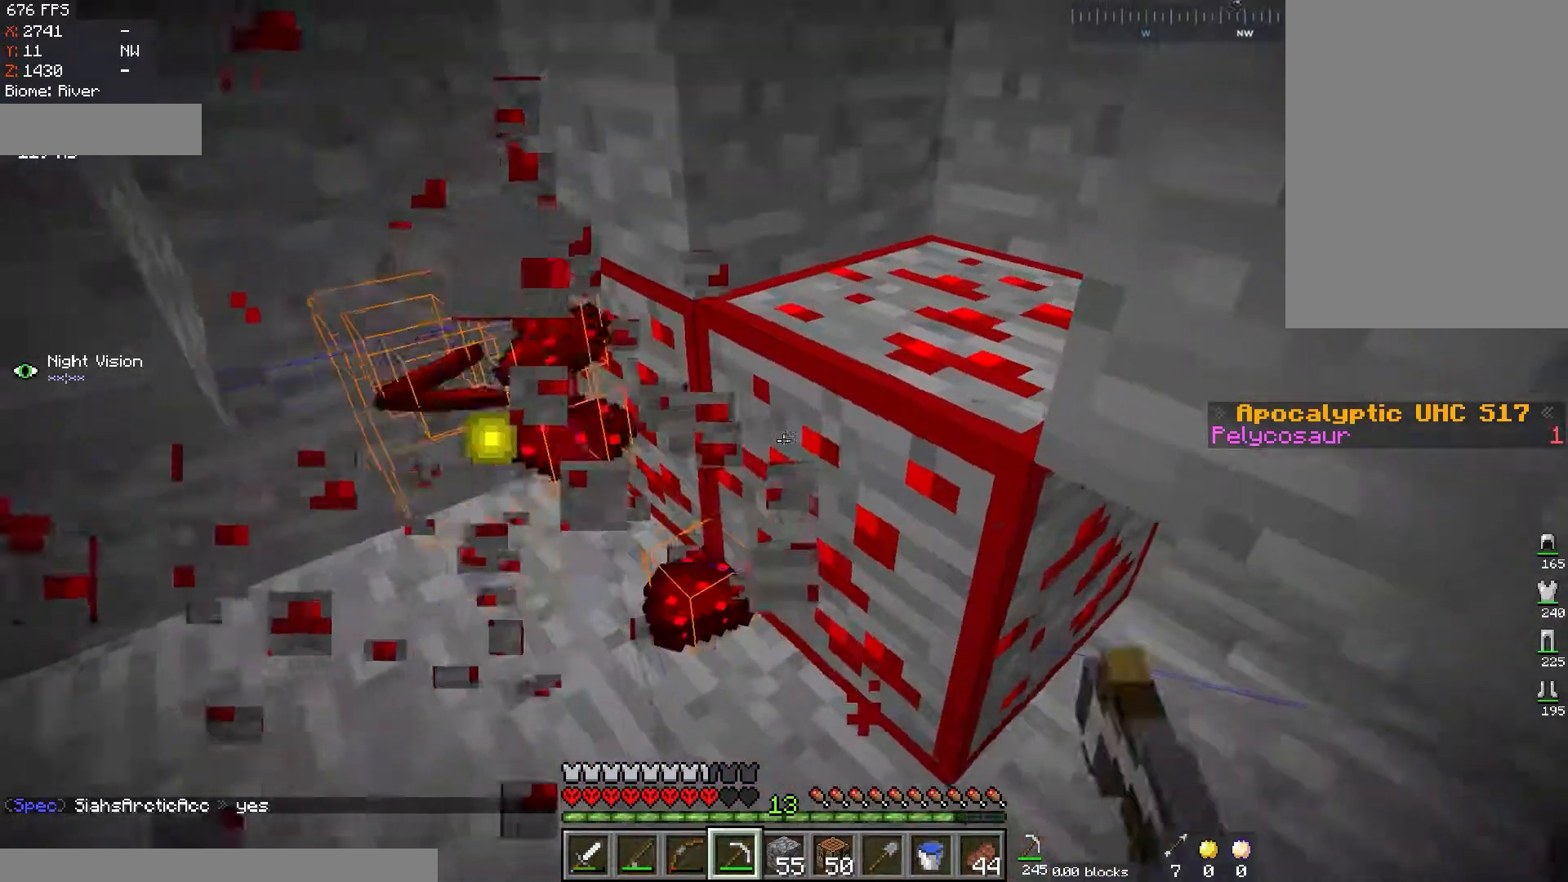
{"keys": [], "mouse": ["left"], "events": [[33, "a", "up"], [33, "w", "up"]]}
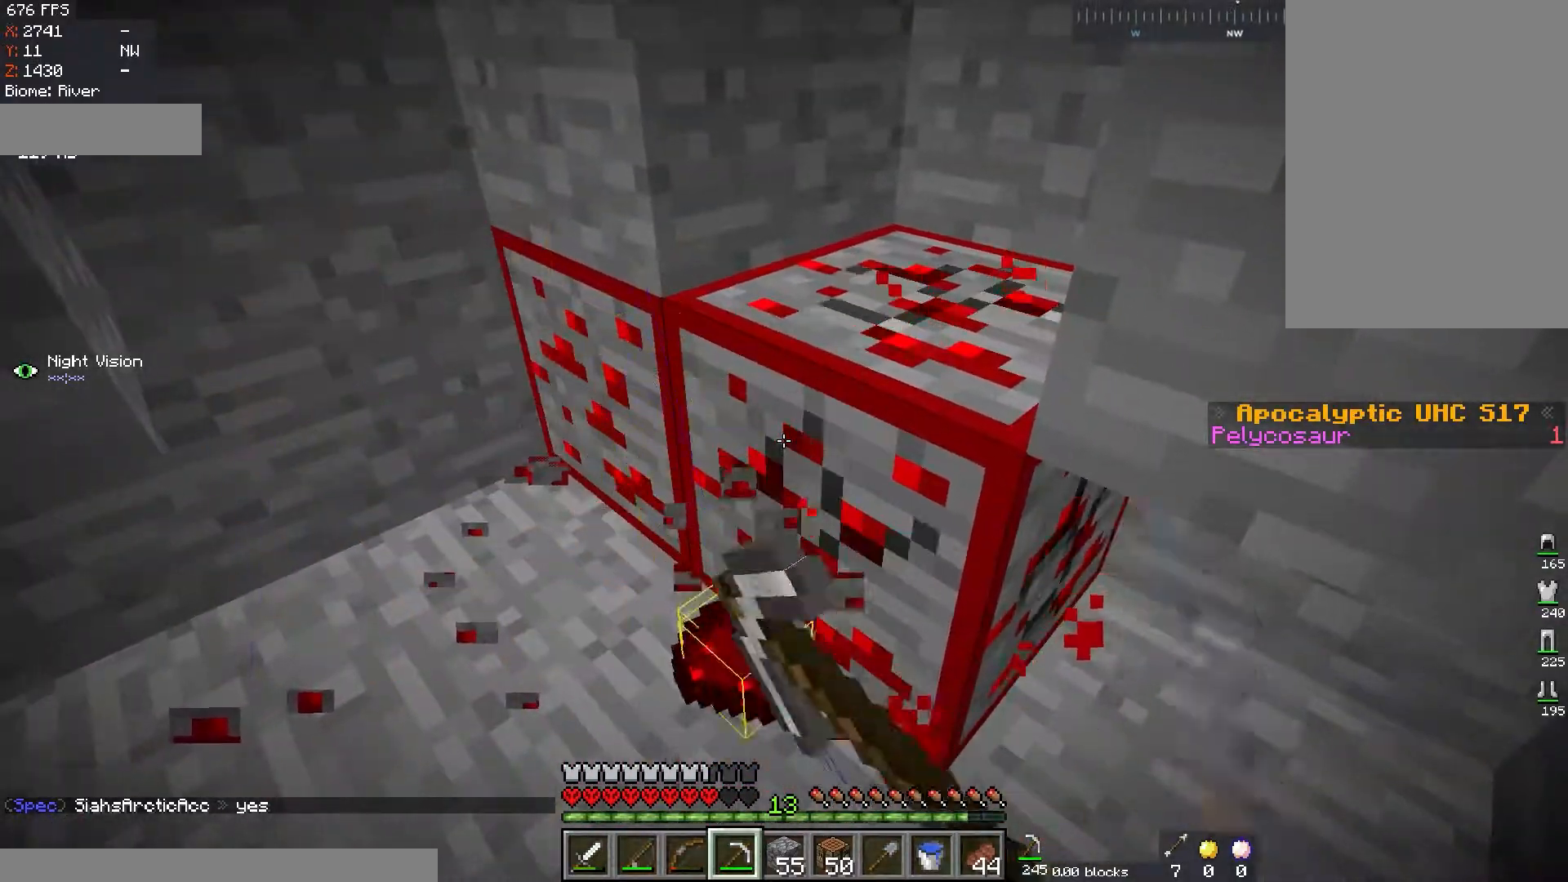
{"keys": ["d"], "mouse": ["left"], "events": [[333, "d", "down"]]}
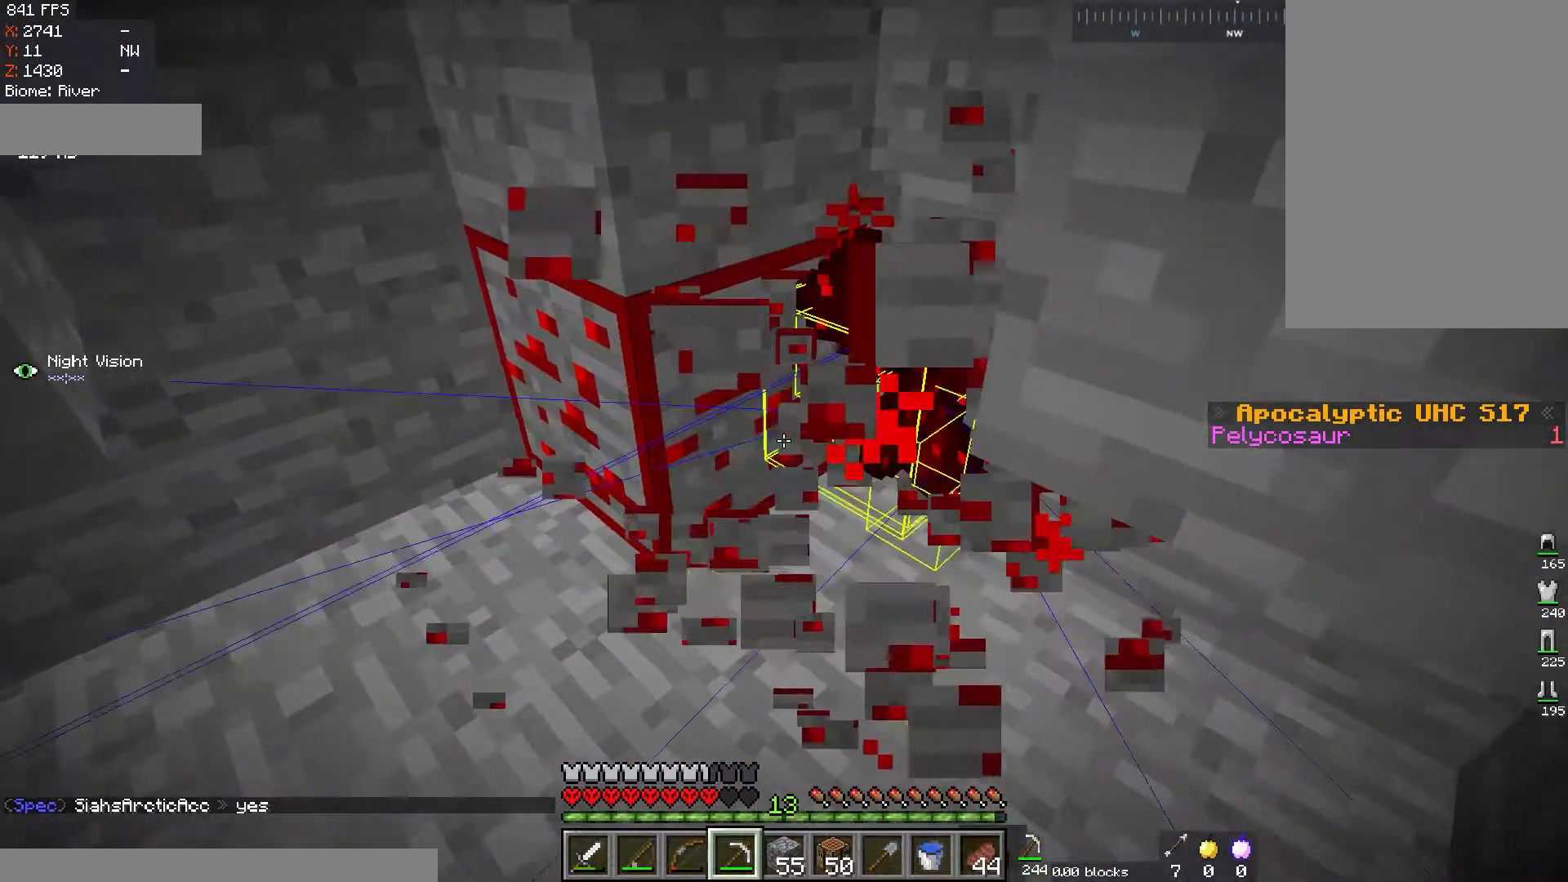
{"keys": ["d", "w"], "mouse": ["left"], "events": [[201, "w", "down"], [317, "w", "up"], [351, "d", "up"], [401, "w", "down"], [434, "d", "down"]]}
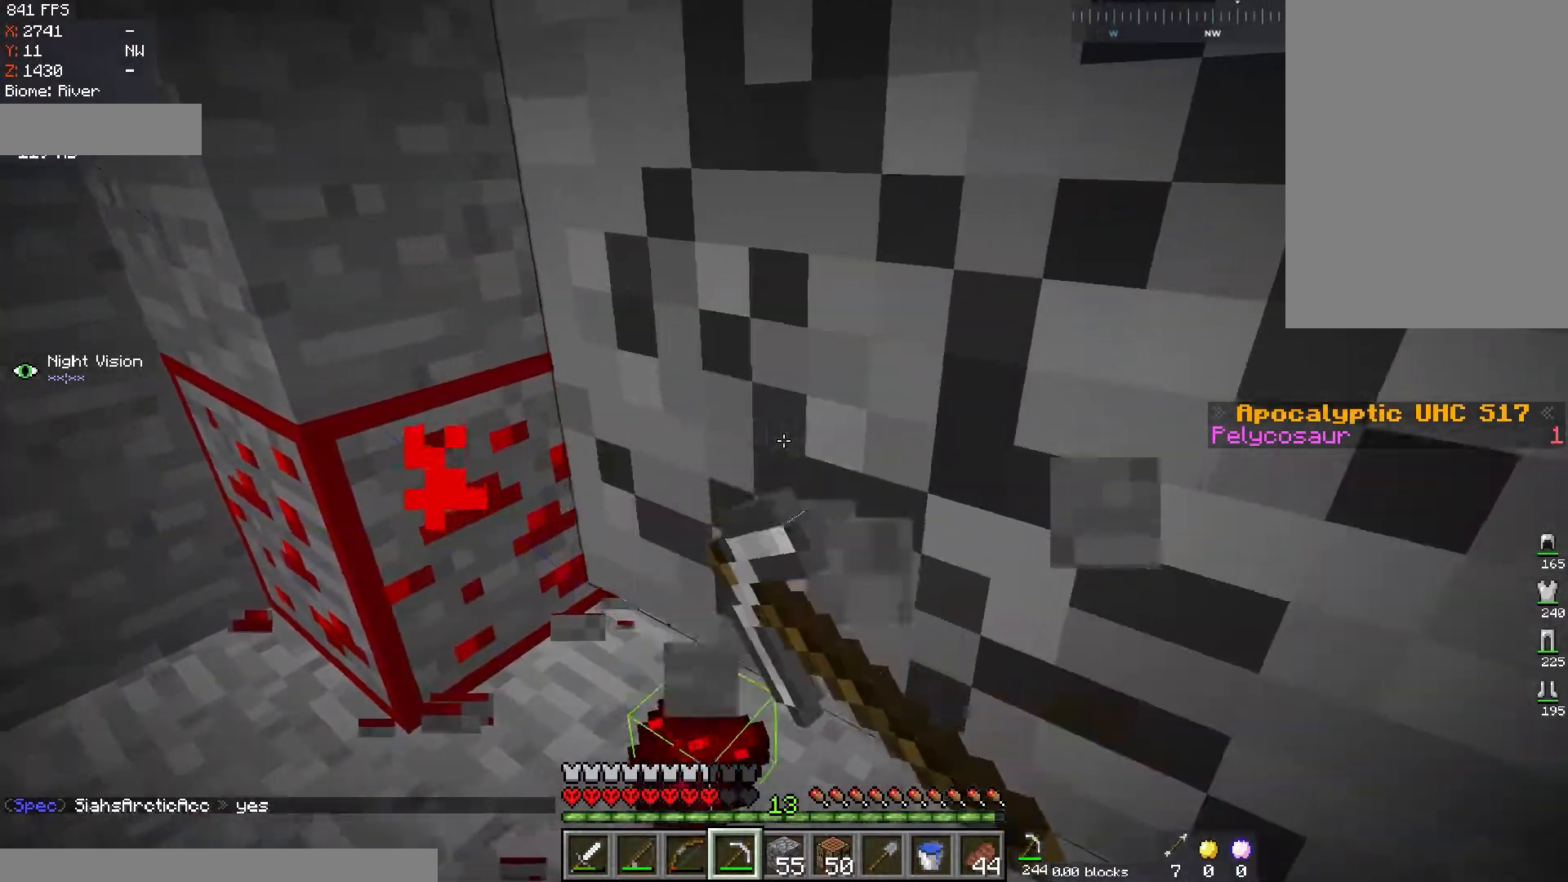
{"keys": ["d"], "mouse": ["left"], "events": [[284, "w", "up"]]}
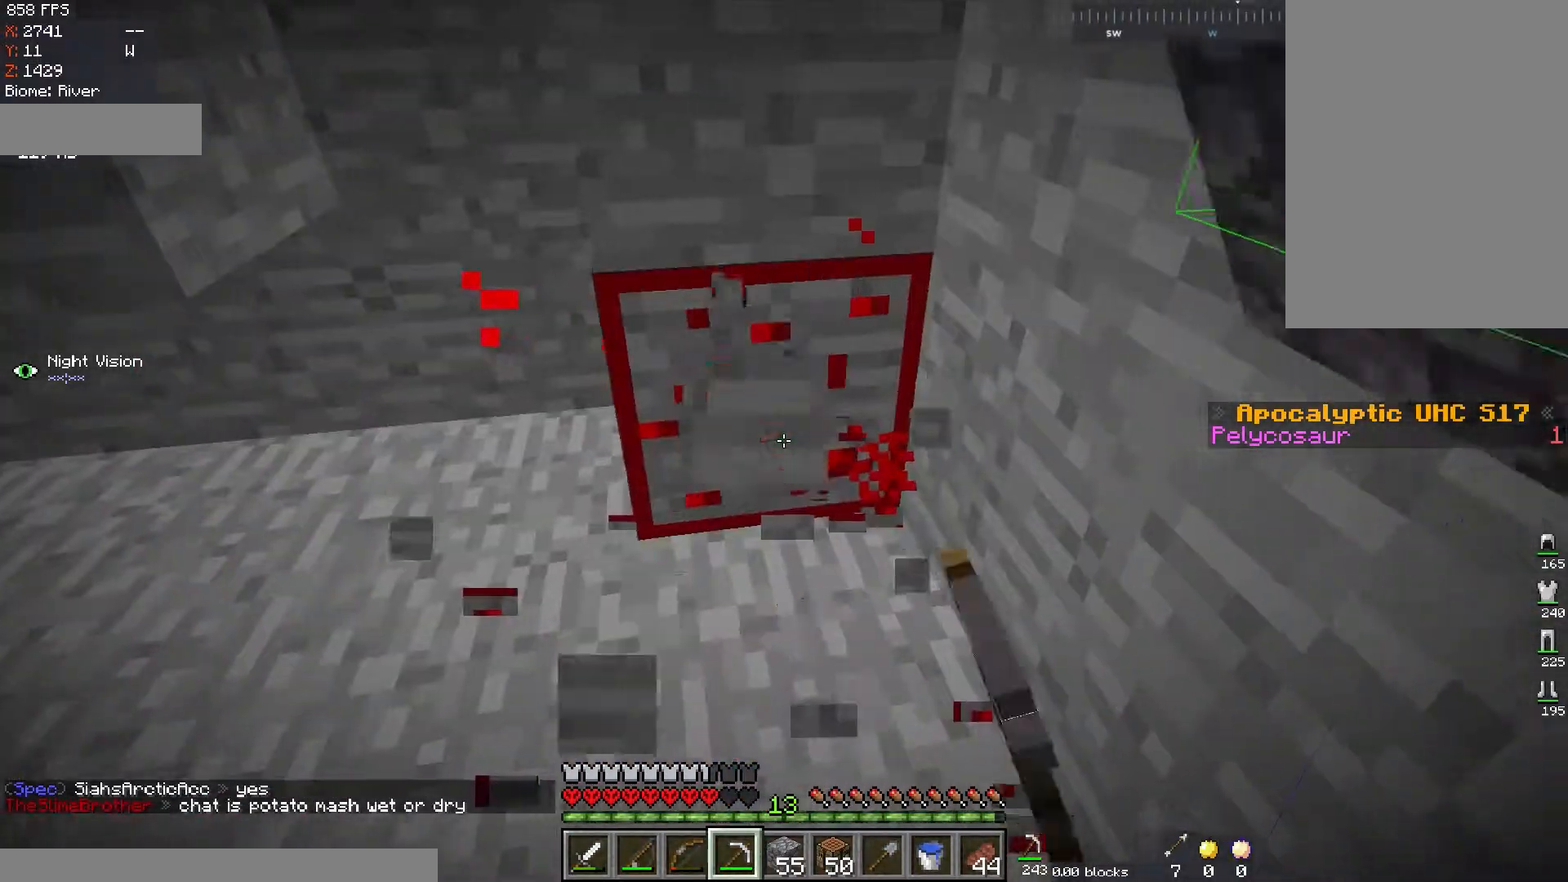
{"keys": ["d", "w"], "mouse": ["left"], "events": [[167, "d", "up"], [267, "d", "down"], [317, "w", "down"]]}
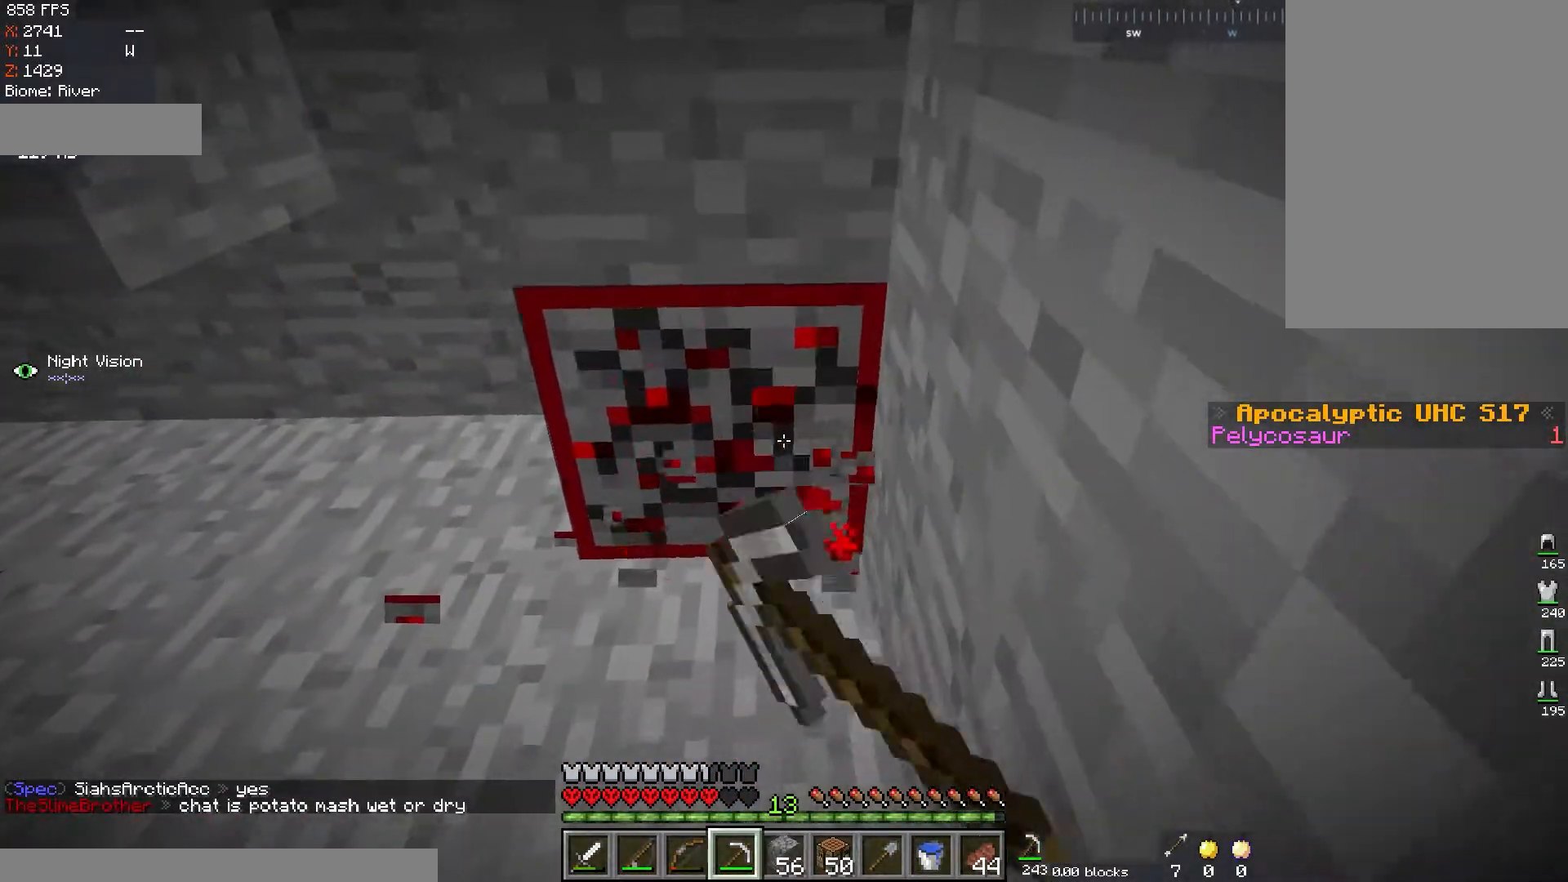
{"keys": [], "mouse": [], "events": [[67, "d", "up"], [83, "w", "up"], [217, "w", "down"], [484, "mouse_left", "up"], [500, "w", "up"]]}
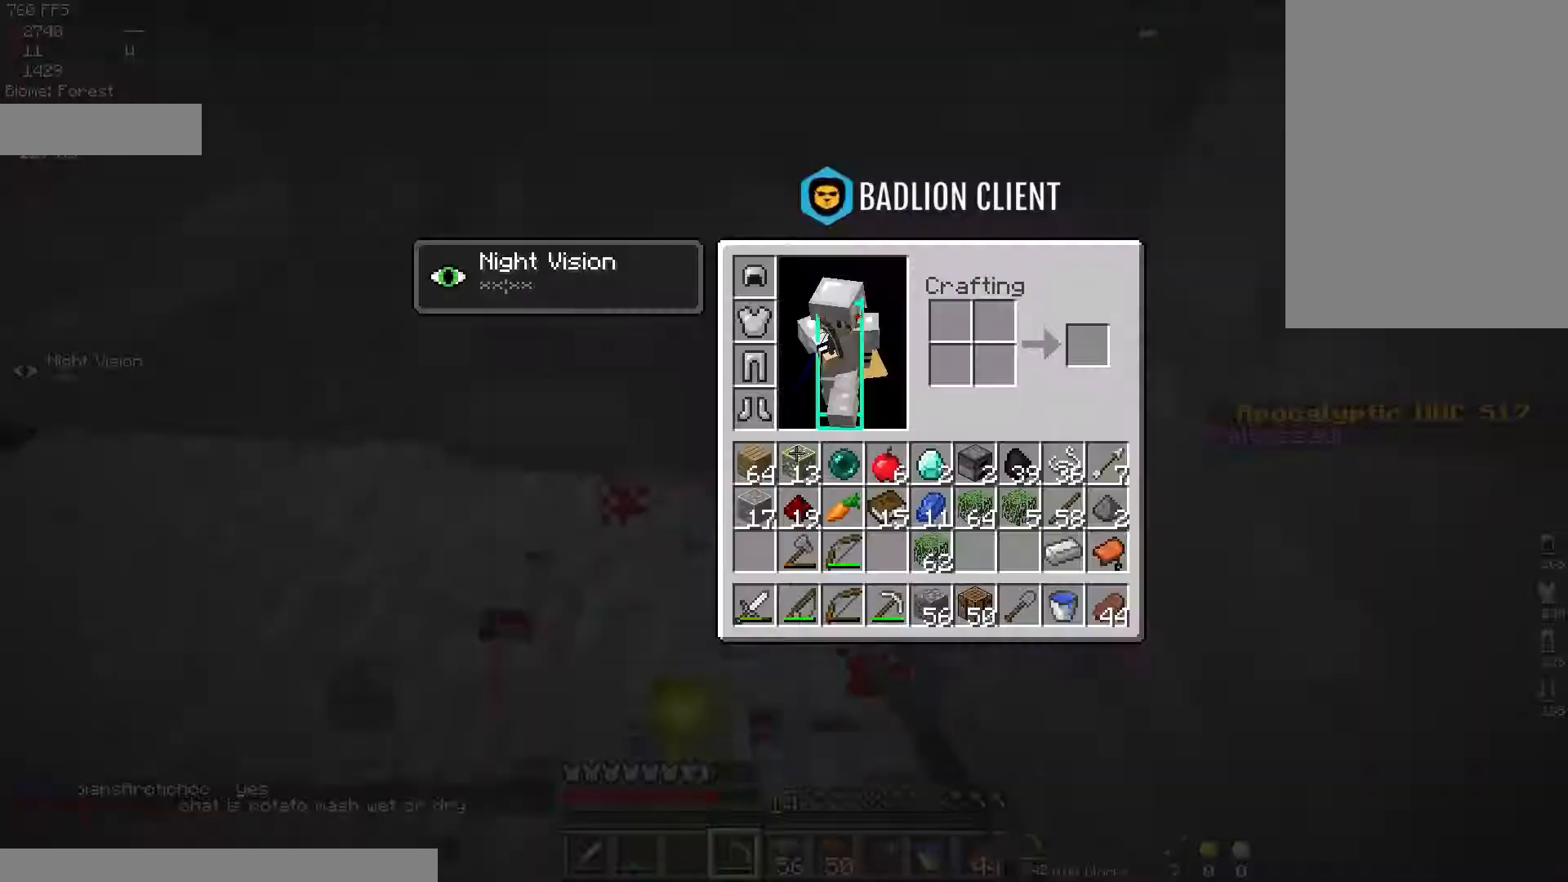
{"keys": [], "mouse": [], "events": []}
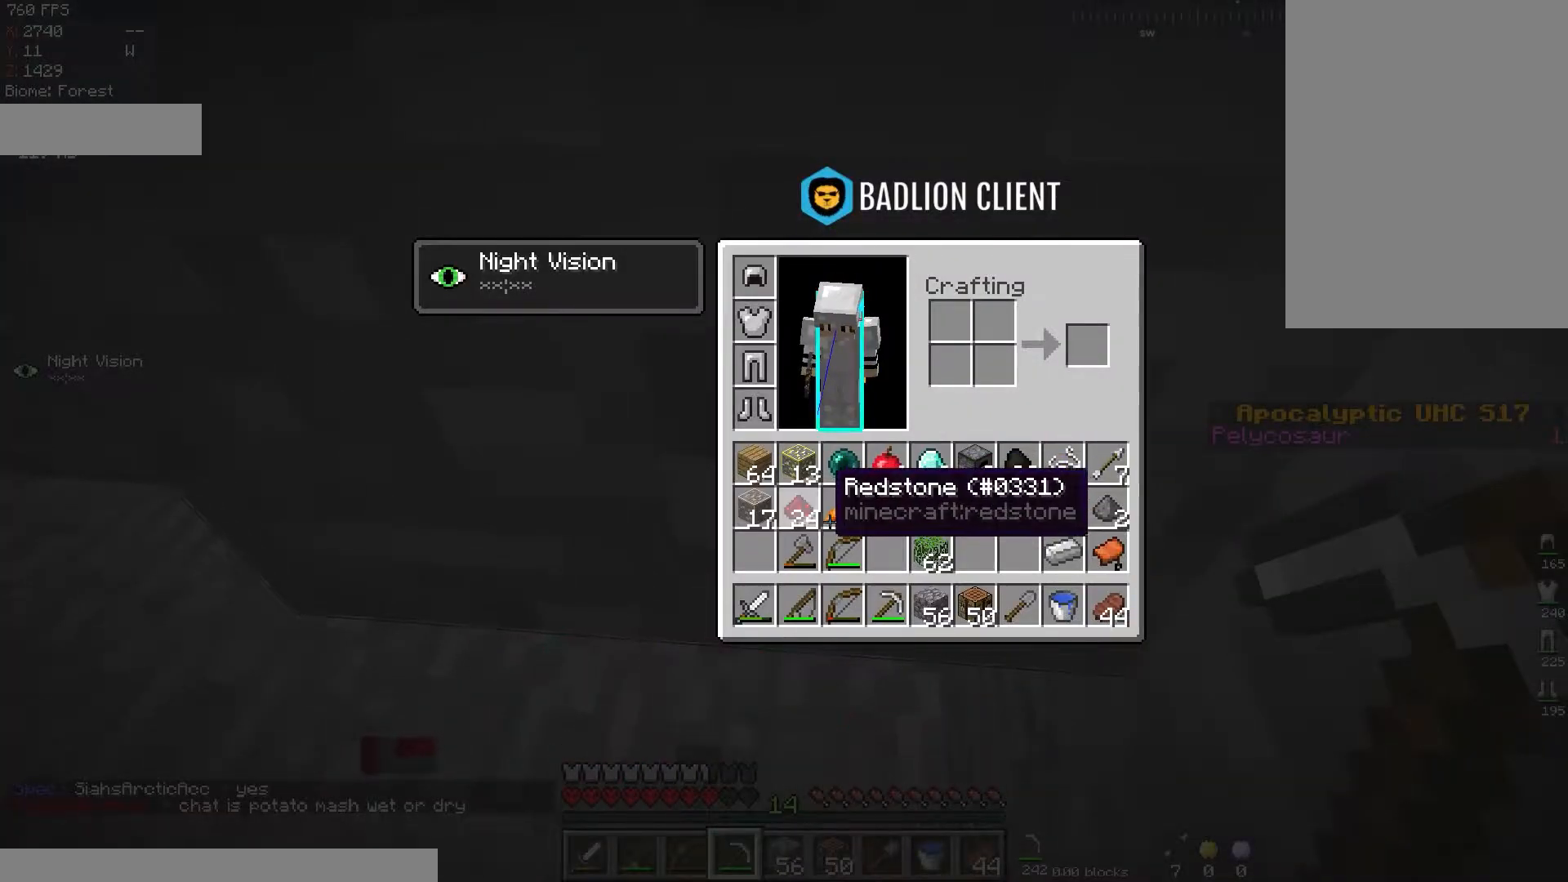
{"keys": ["a"], "mouse": [], "events": [[317, "a", "down"]]}
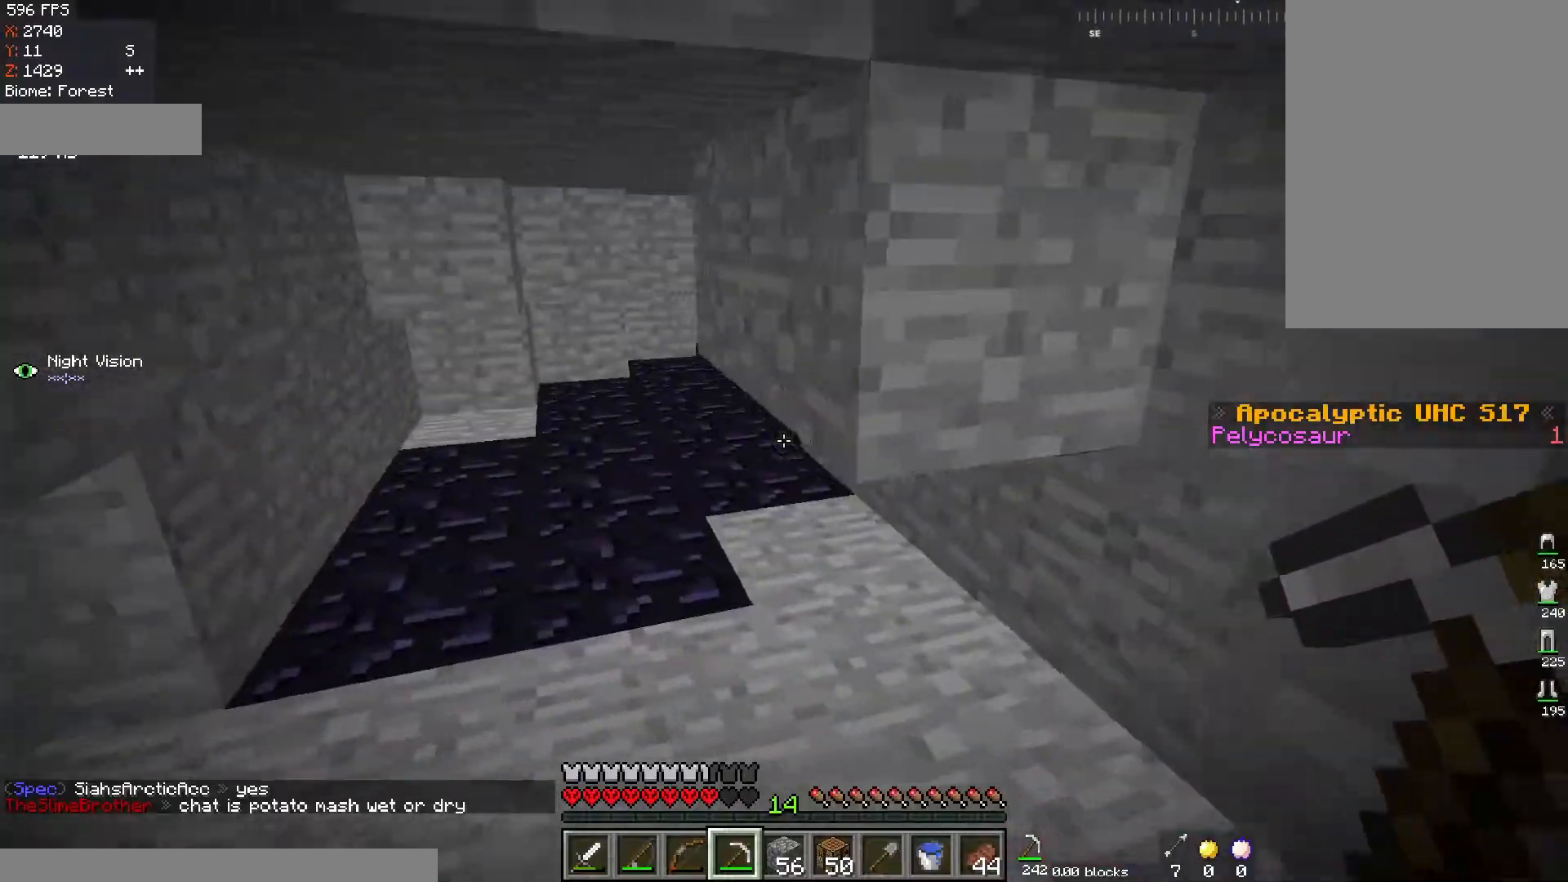
{"keys": ["w"], "mouse": [], "events": [[84, "w", "down"], [301, "a", "up"]]}
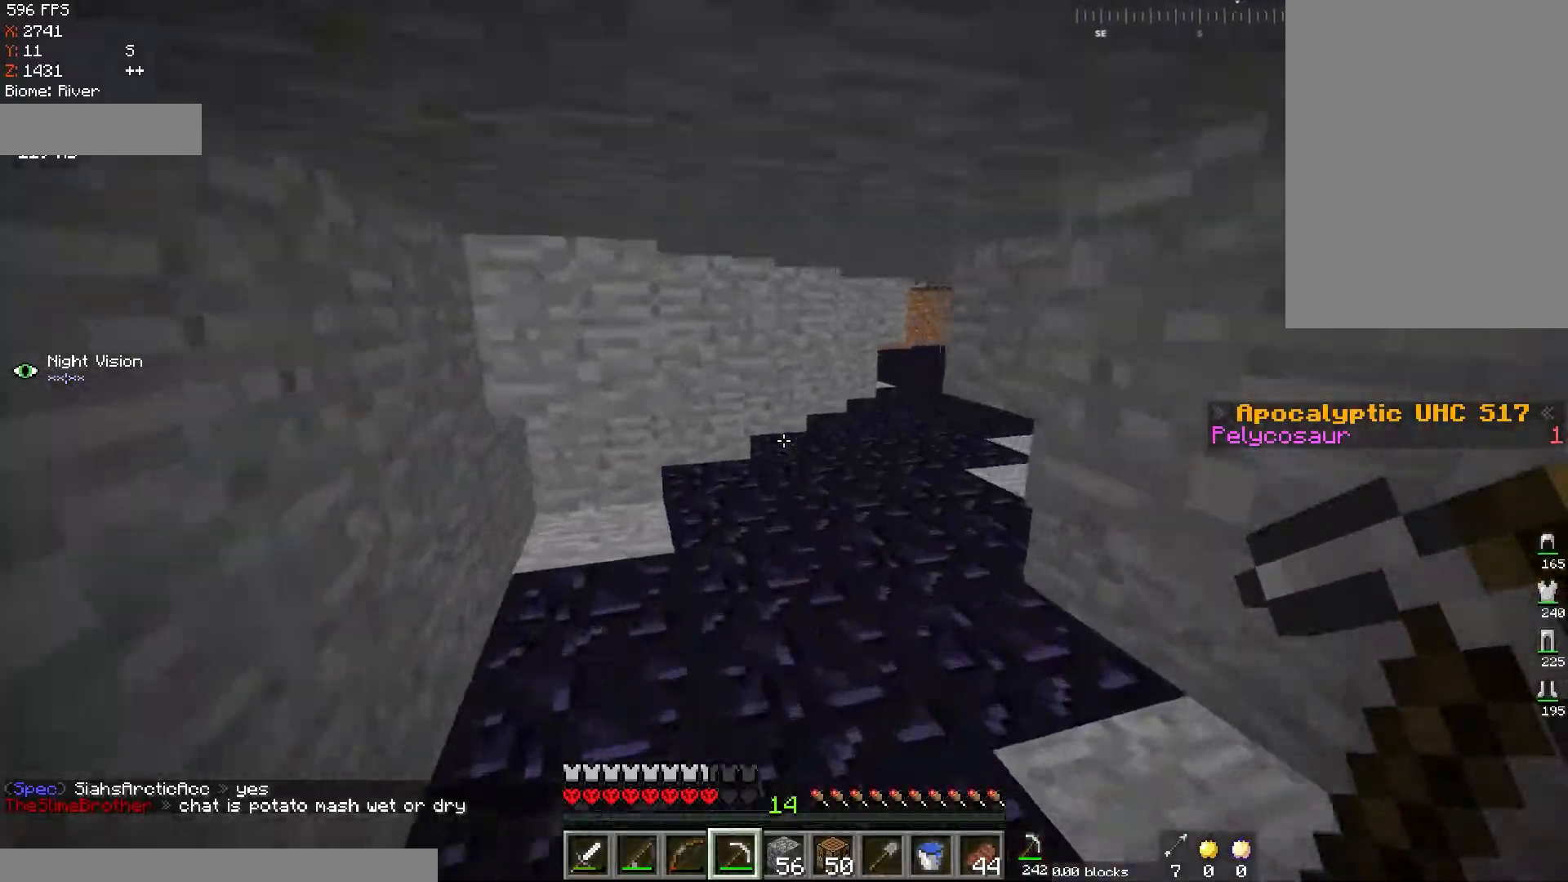
{"keys": ["a", "w"], "mouse": [], "events": [[400, "a", "down"]]}
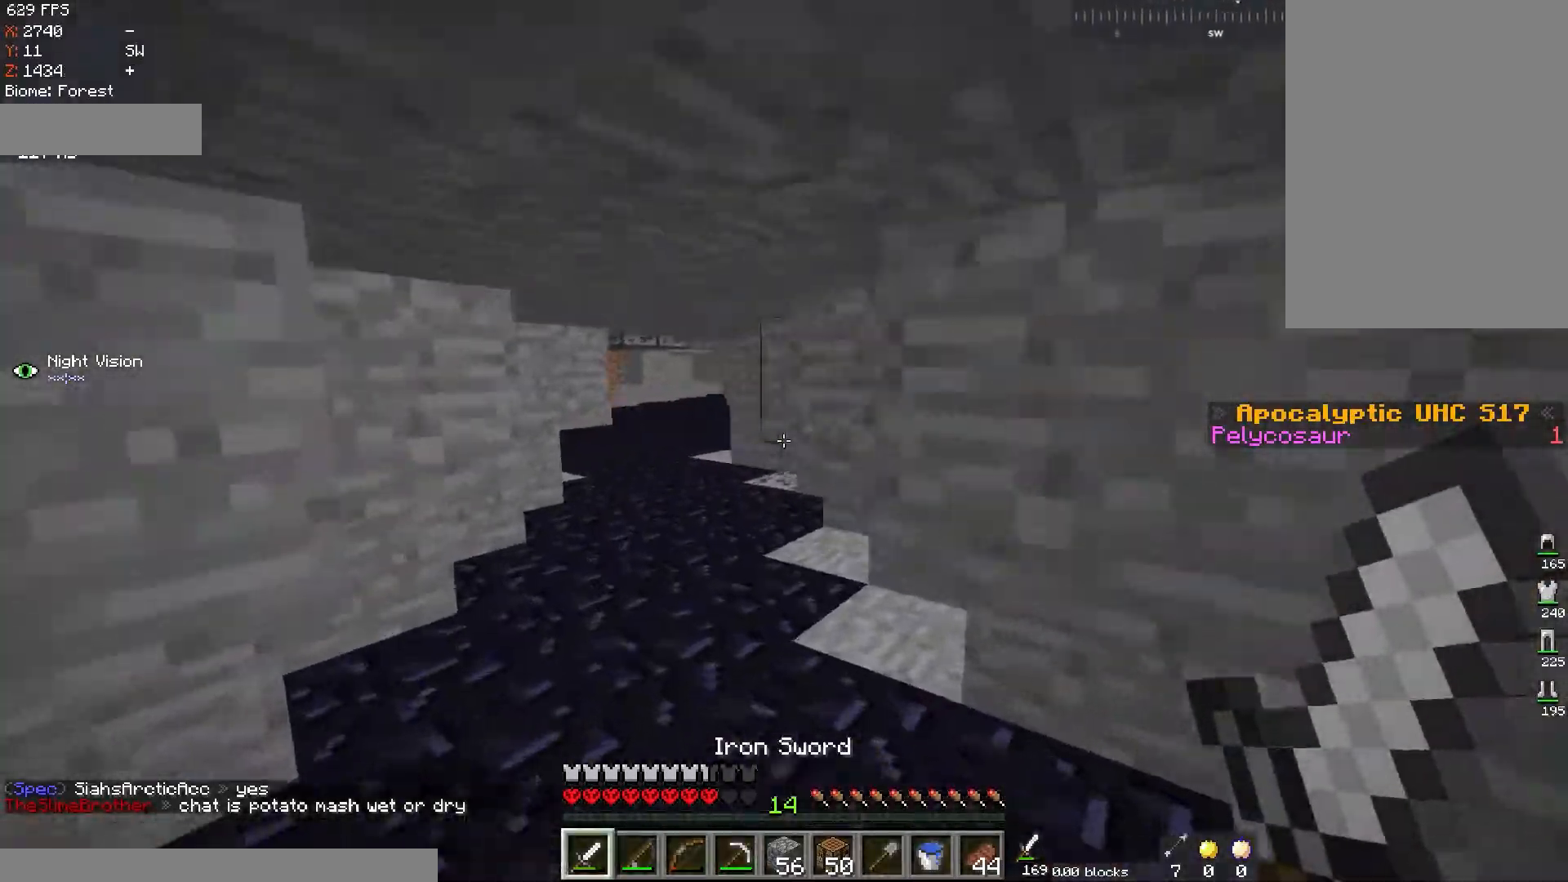
{"keys": ["space", "w"], "mouse": [], "events": [[84, "a", "up"], [234, "a", "down"], [384, "a", "up"], [417, "space", "down"]]}
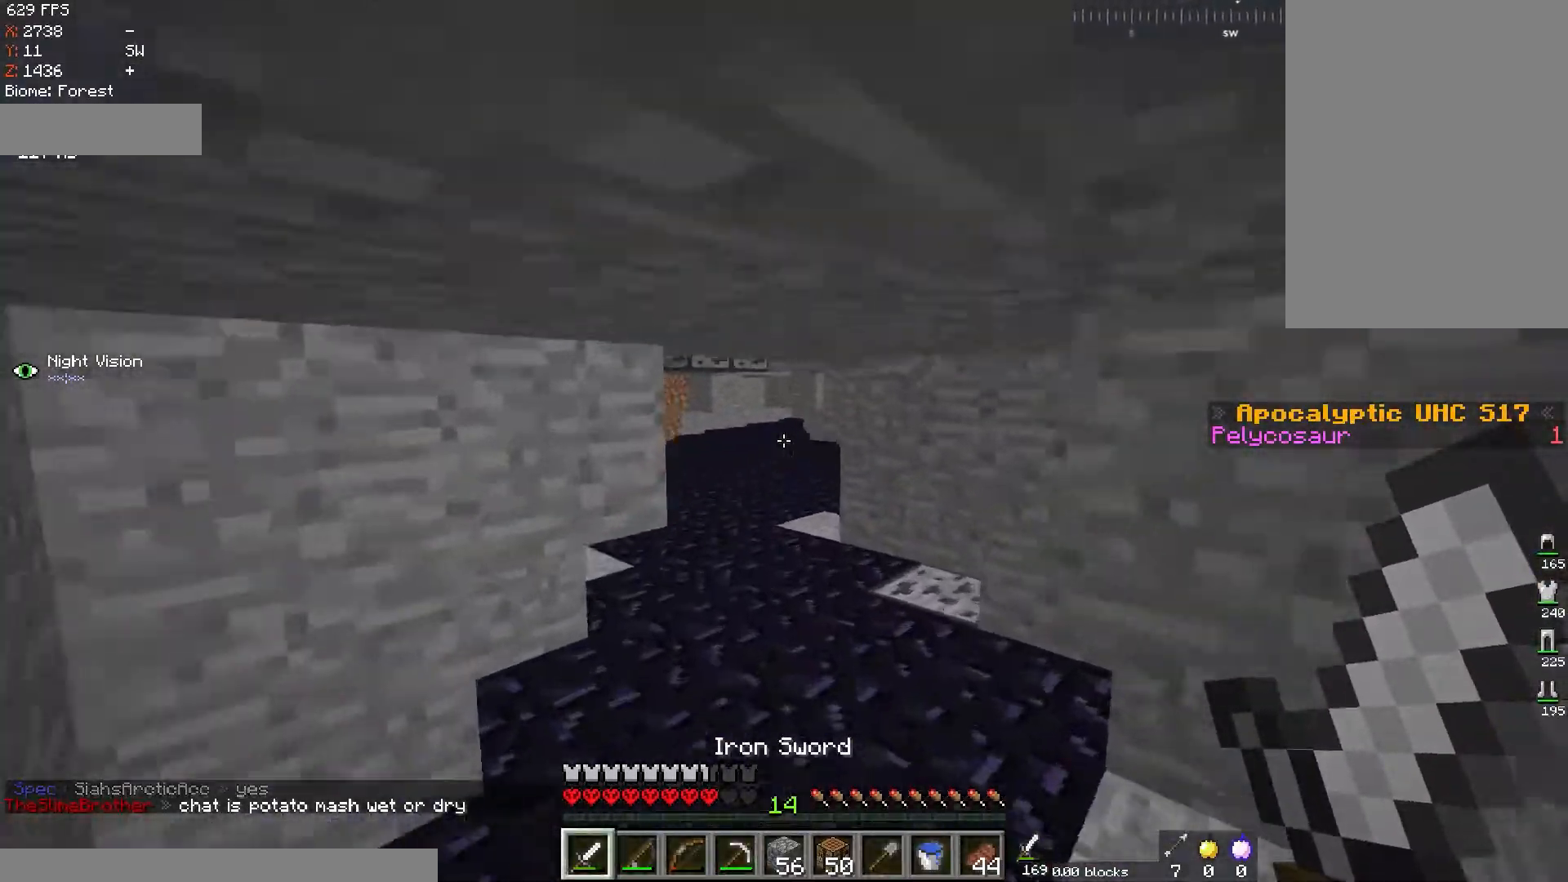
{"keys": ["d", "w"], "mouse": [], "events": [[50, "space", "up"], [83, "space", "down"], [250, "space", "up"], [284, "space", "down"], [350, "d", "down"], [450, "space", "up"]]}
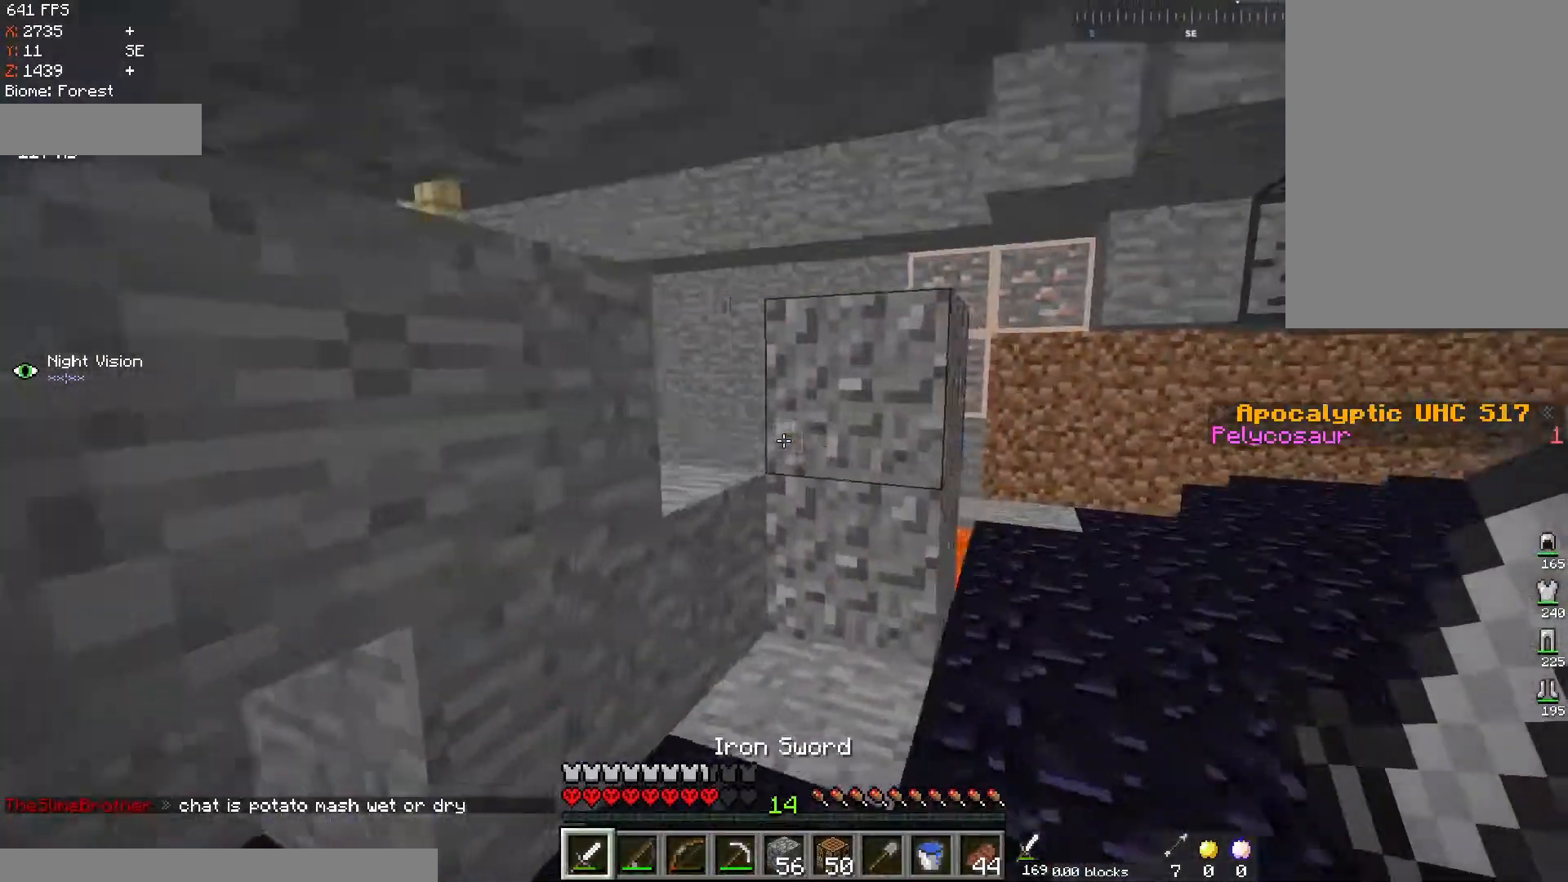
{"keys": ["space", "w"], "mouse": [], "events": [[317, "a", "down"], [351, "d", "up"], [468, "a", "up"], [468, "space", "down"]]}
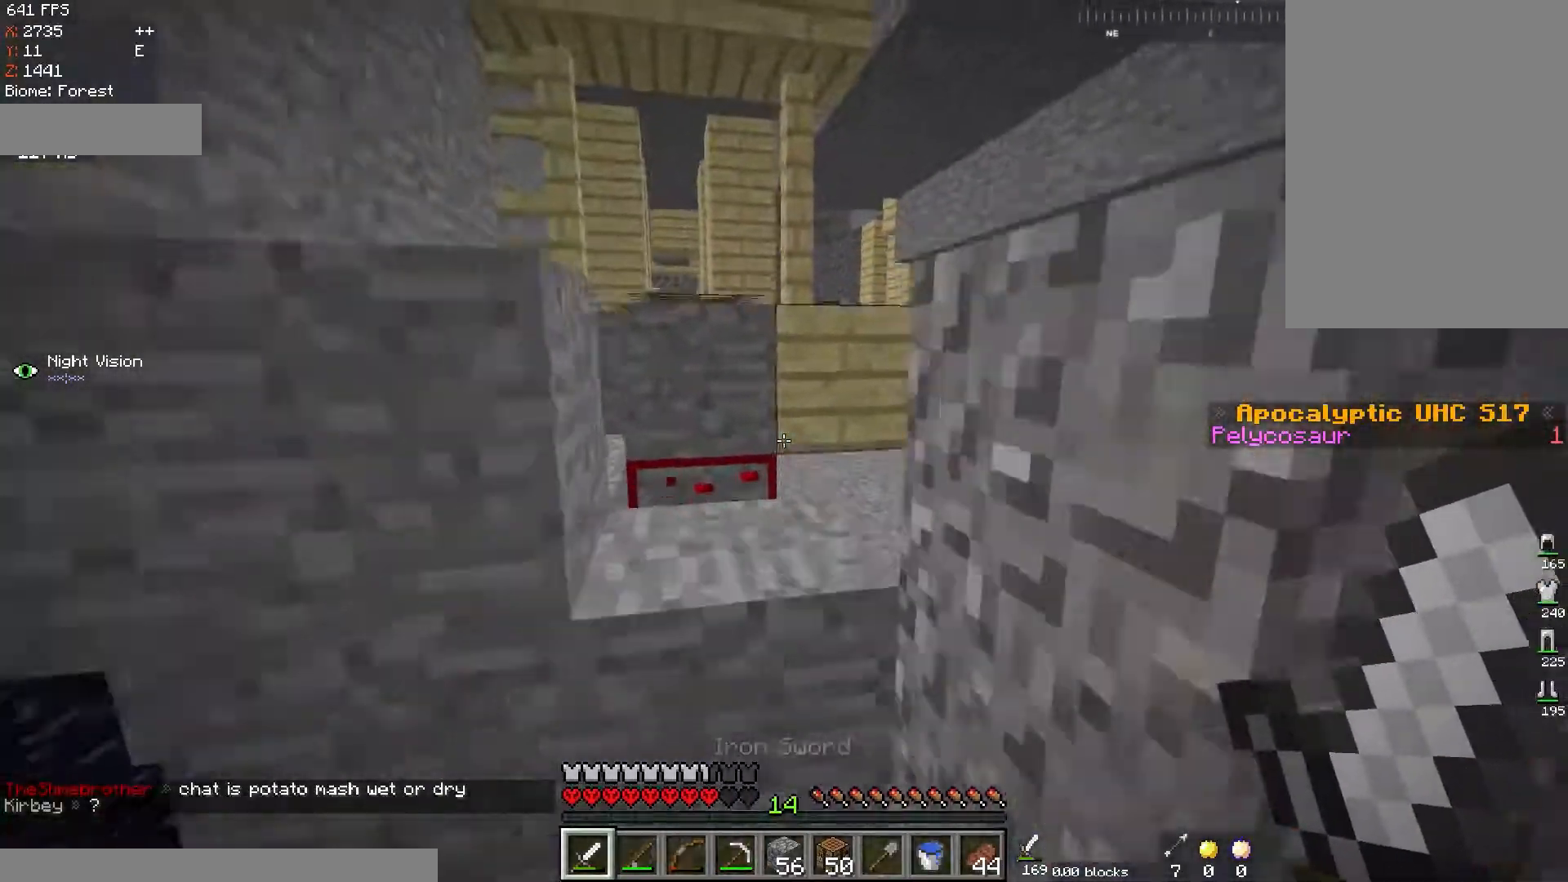
{"keys": ["space", "w"], "mouse": [], "events": [[183, "space", "up"], [300, "a", "down"], [334, "space", "down"], [417, "a", "up"]]}
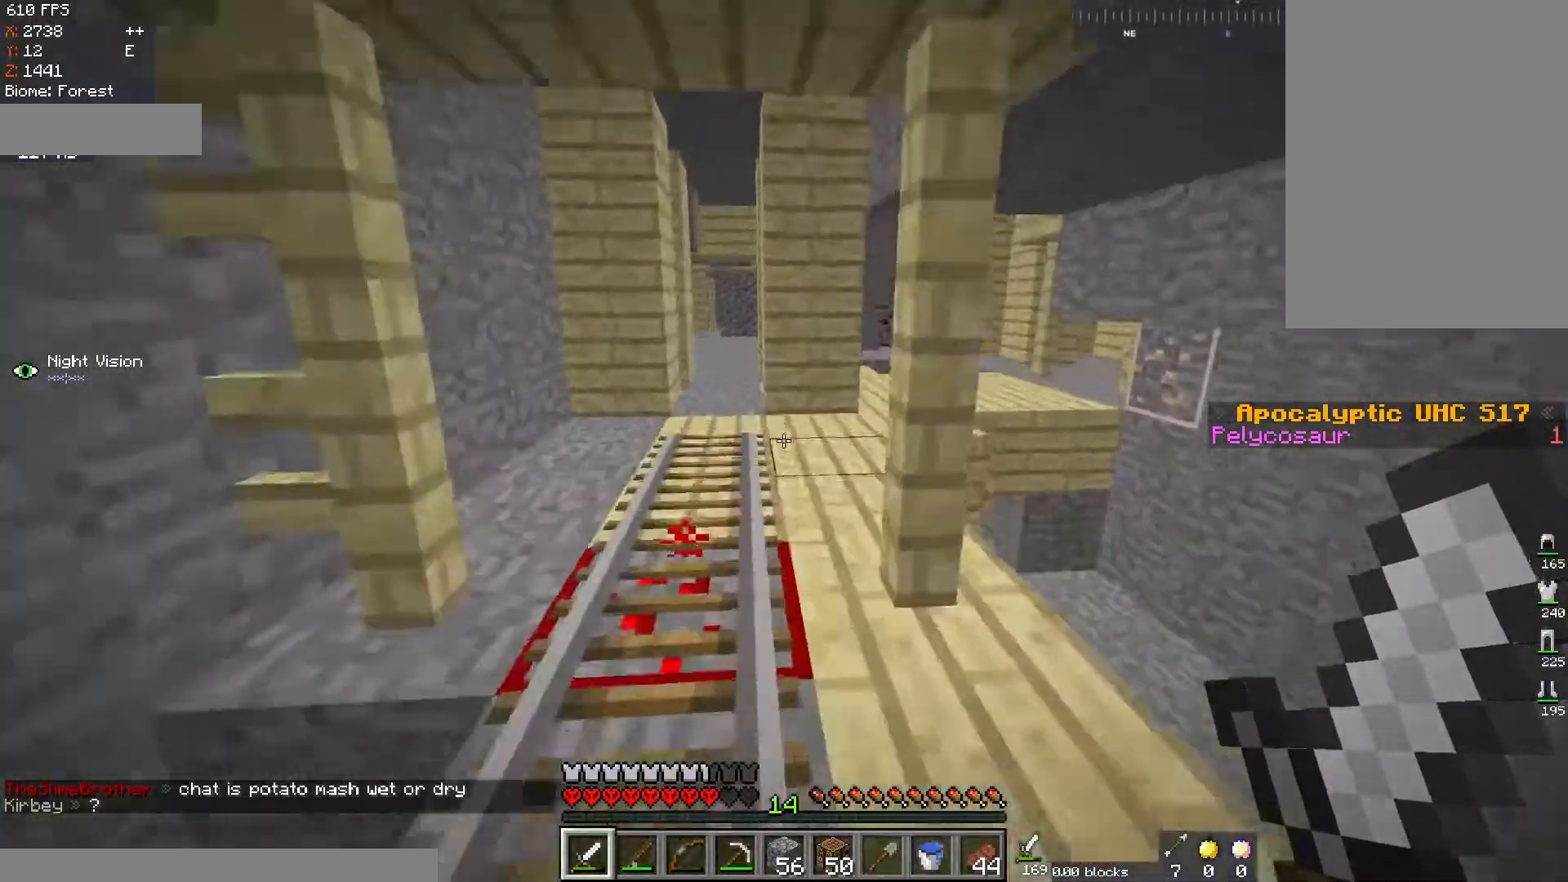
{"keys": ["s"], "mouse": [], "events": [[67, "a", "down"], [117, "space", "up"], [284, "w", "up"], [334, "s", "down"], [401, "a", "up"]]}
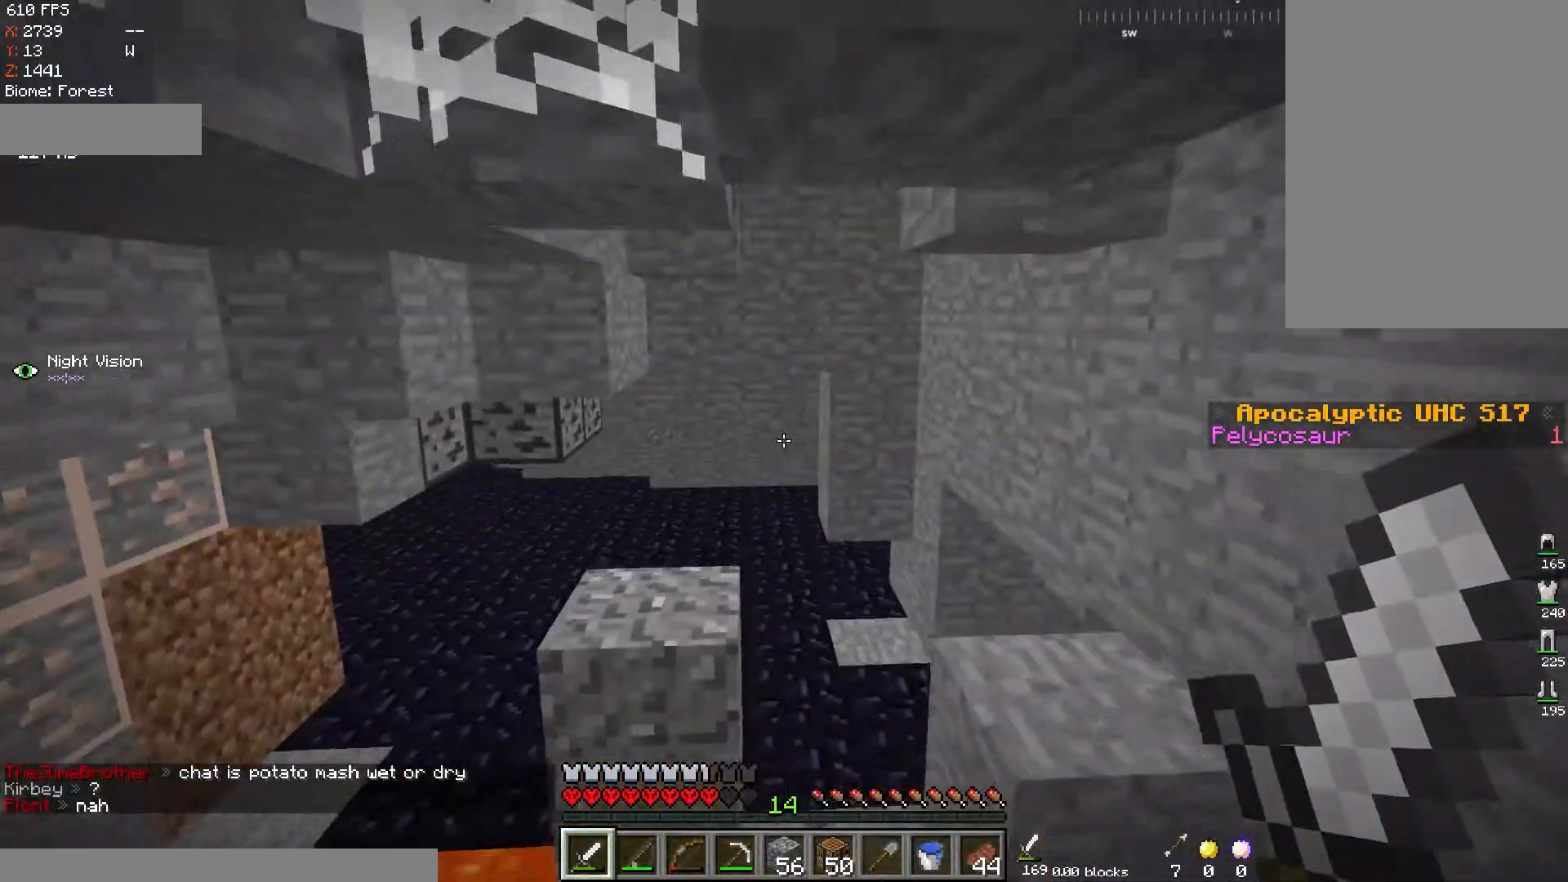
{"keys": ["a", "w"], "mouse": [], "events": [[33, "d", "down"], [183, "a", "down"], [183, "d", "up"], [284, "s", "up"], [367, "w", "down"]]}
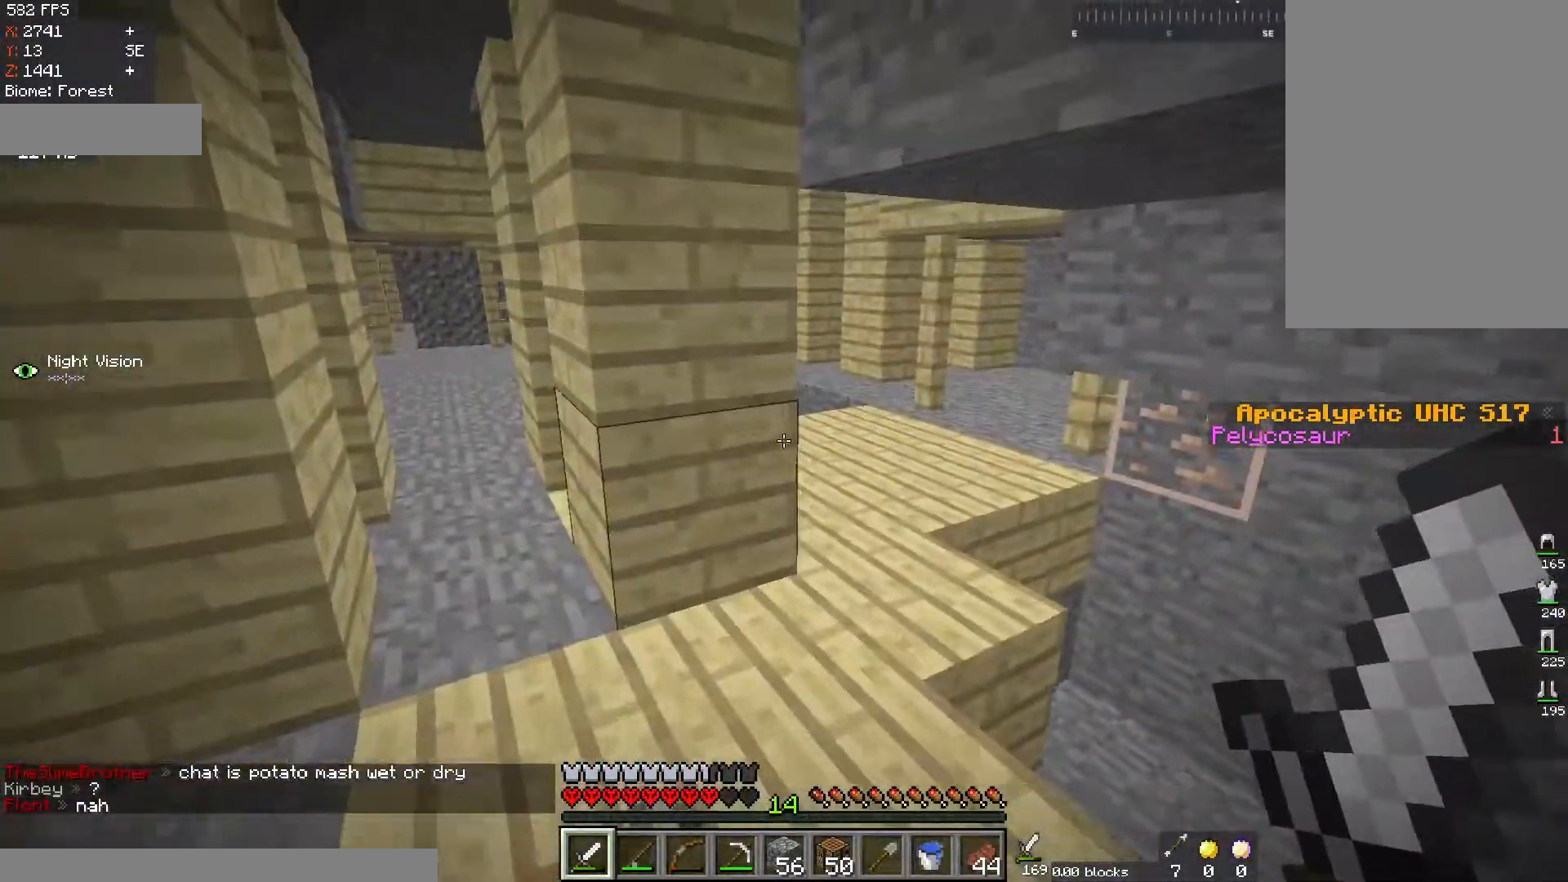
{"keys": ["w"], "mouse": [], "events": [[17, "a", "up"], [217, "a", "down"], [434, "a", "up"]]}